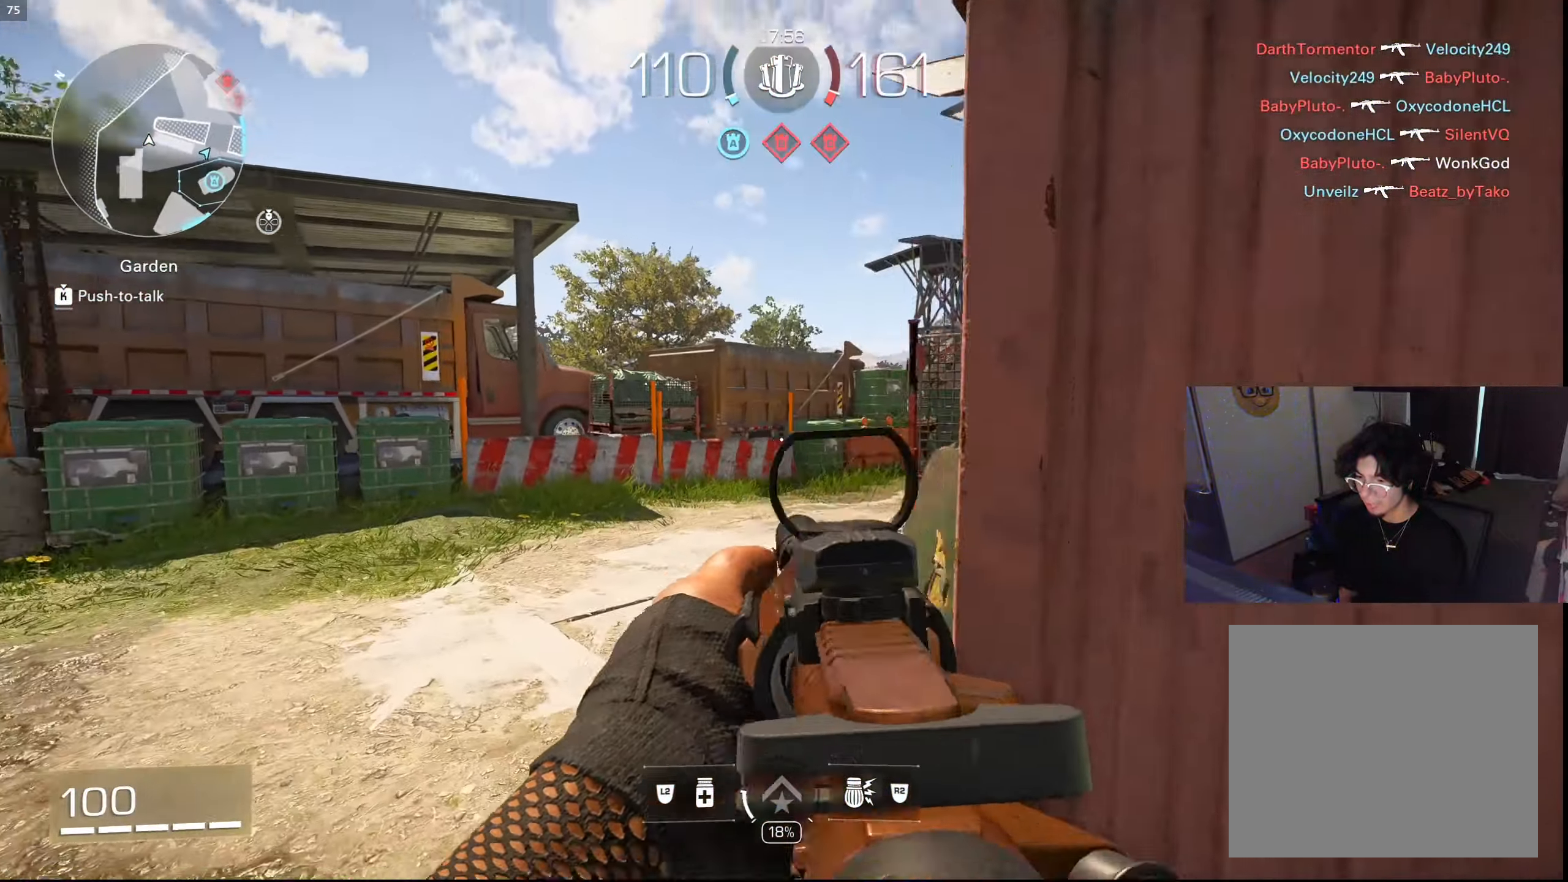
Gameplay with a controller (PlayStation layout); each line is a JSON object with the inputs held at the frame after it. "events" lists button and stick changes between this image and that frame as [ms after this image, input, new state], when the widget could be followed in between.
{"buttons": [], "left_stick": "up-left", "right_stick": "right", "events": [[50, "L3", "up"], [67, "right_stick", "right"], [317, "L3", "down"], [500, "L3", "up"]]}
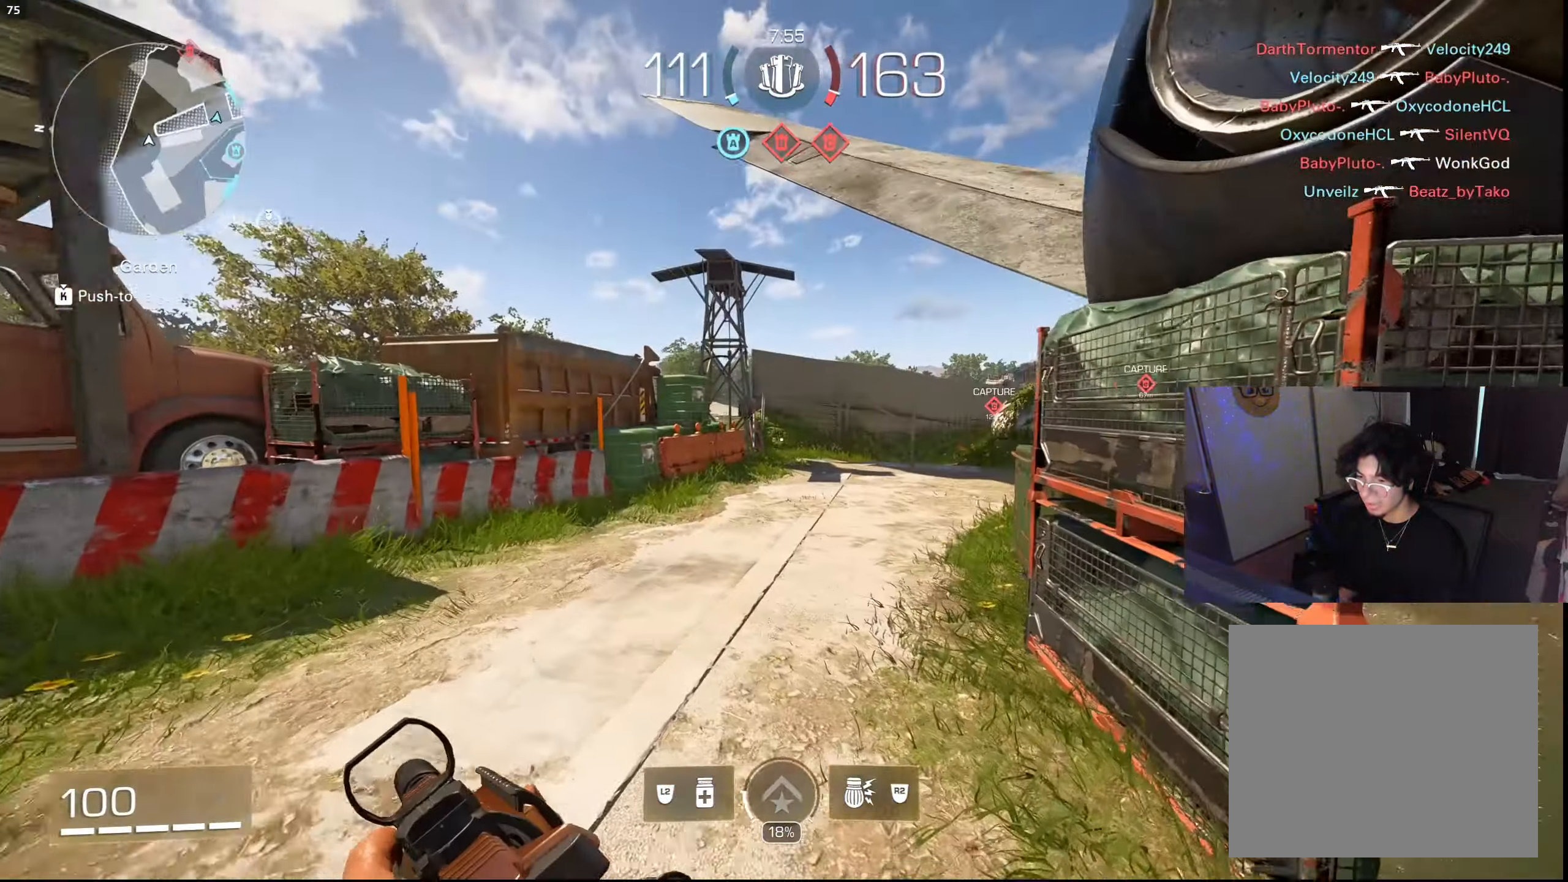
{"buttons": [], "left_stick": "up-left", "right_stick": "center", "events": [[33, "CIRCLE", "down"], [133, "CIRCLE", "up"], [216, "CROSS", "down"], [233, "L1", "down"], [300, "CROSS", "up"], [300, "L1", "up"], [400, "L1", "down"], [450, "right_stick", "center"], [466, "L1", "up"]]}
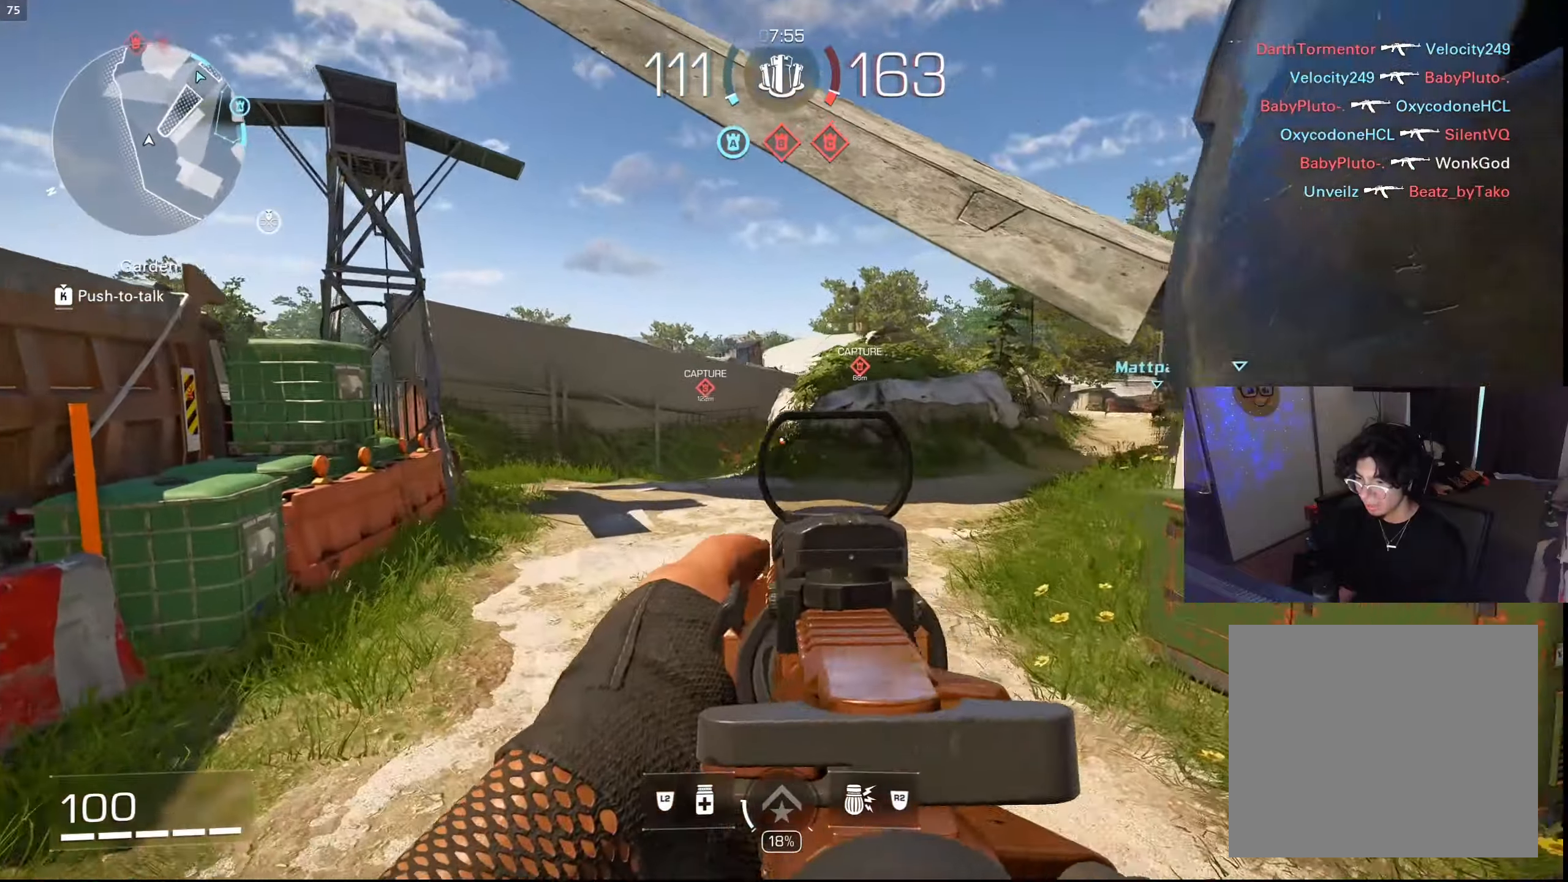
{"buttons": [], "left_stick": "up-left", "right_stick": "center", "events": [[50, "L1", "down"], [116, "L1", "up"], [216, "L1", "down"], [300, "L1", "up"], [316, "L3", "down"], [433, "L3", "up"]]}
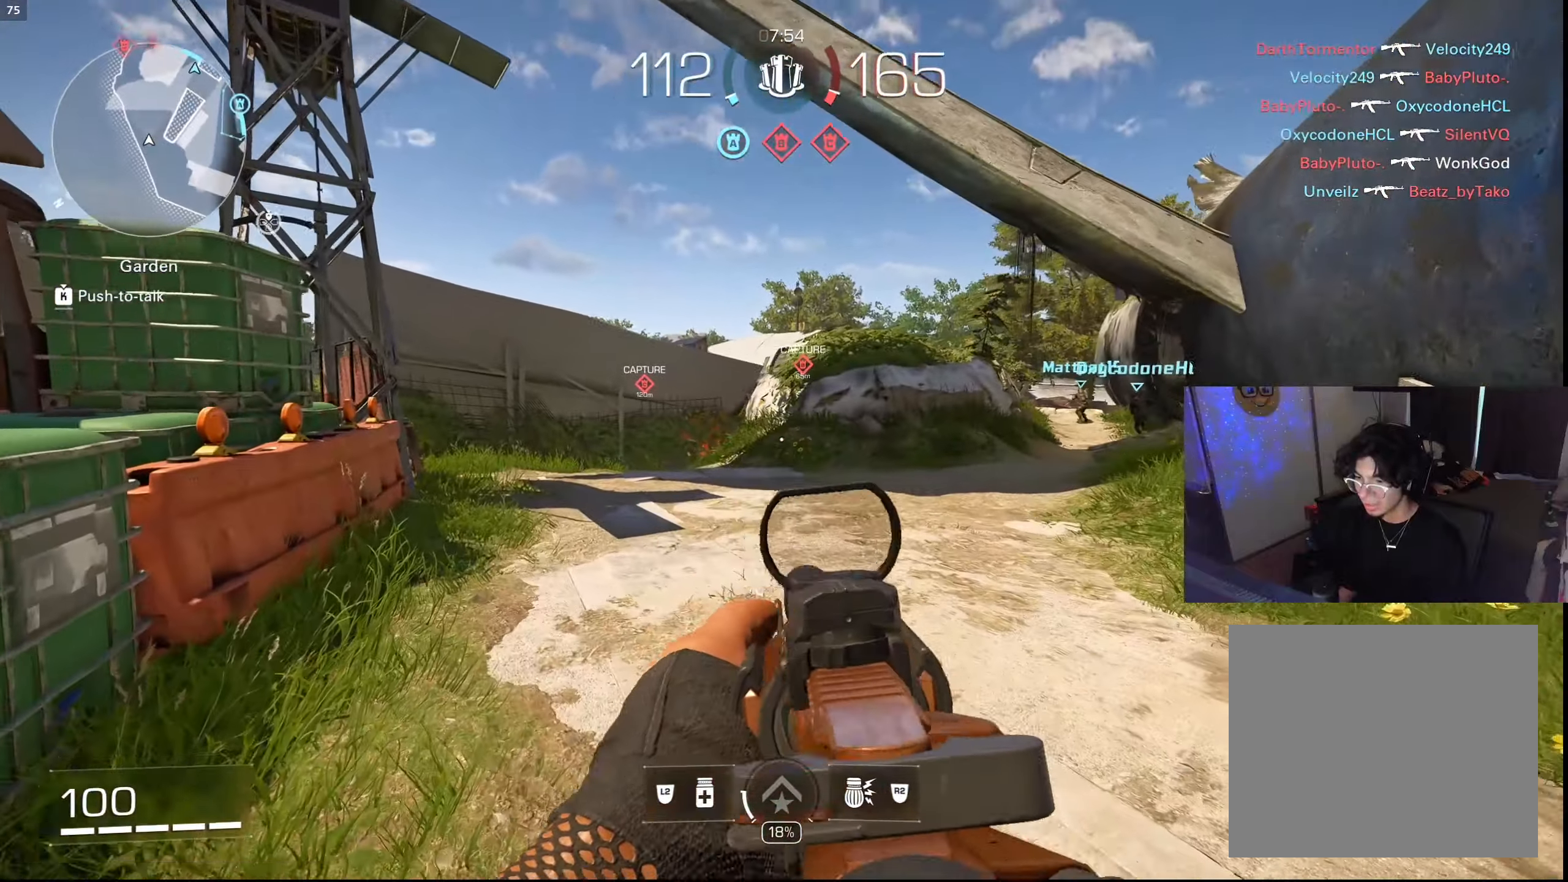
{"buttons": [], "left_stick": "up-left", "right_stick": "center", "events": []}
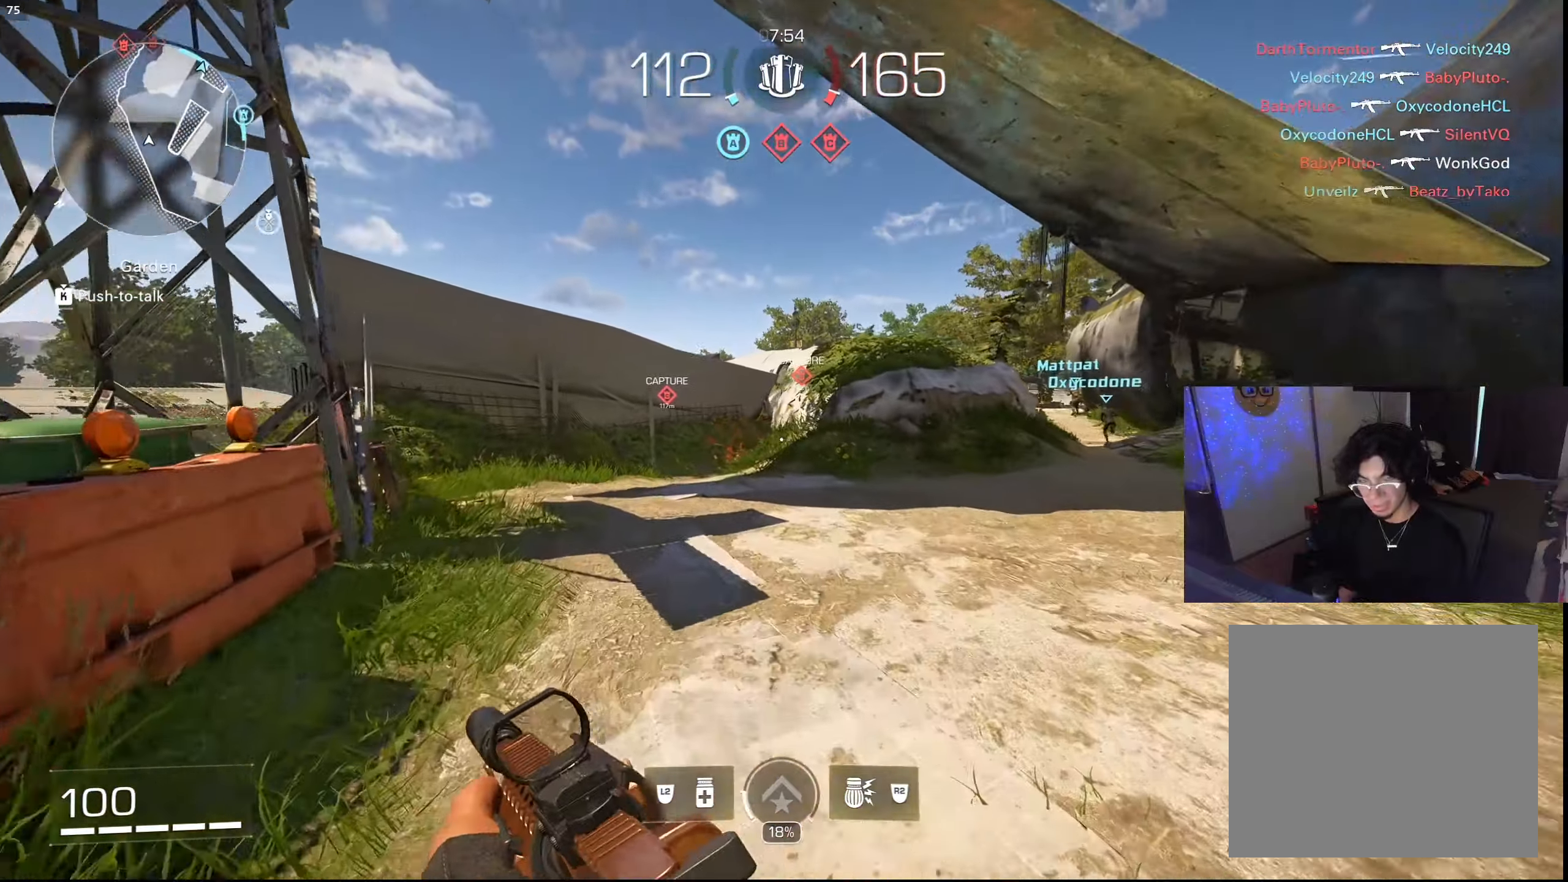
{"buttons": ["L1"], "left_stick": "up-left", "right_stick": "center", "events": [[166, "CIRCLE", "down"], [283, "CIRCLE", "up"], [350, "CROSS", "down"], [466, "CROSS", "up"], [483, "L1", "down"]]}
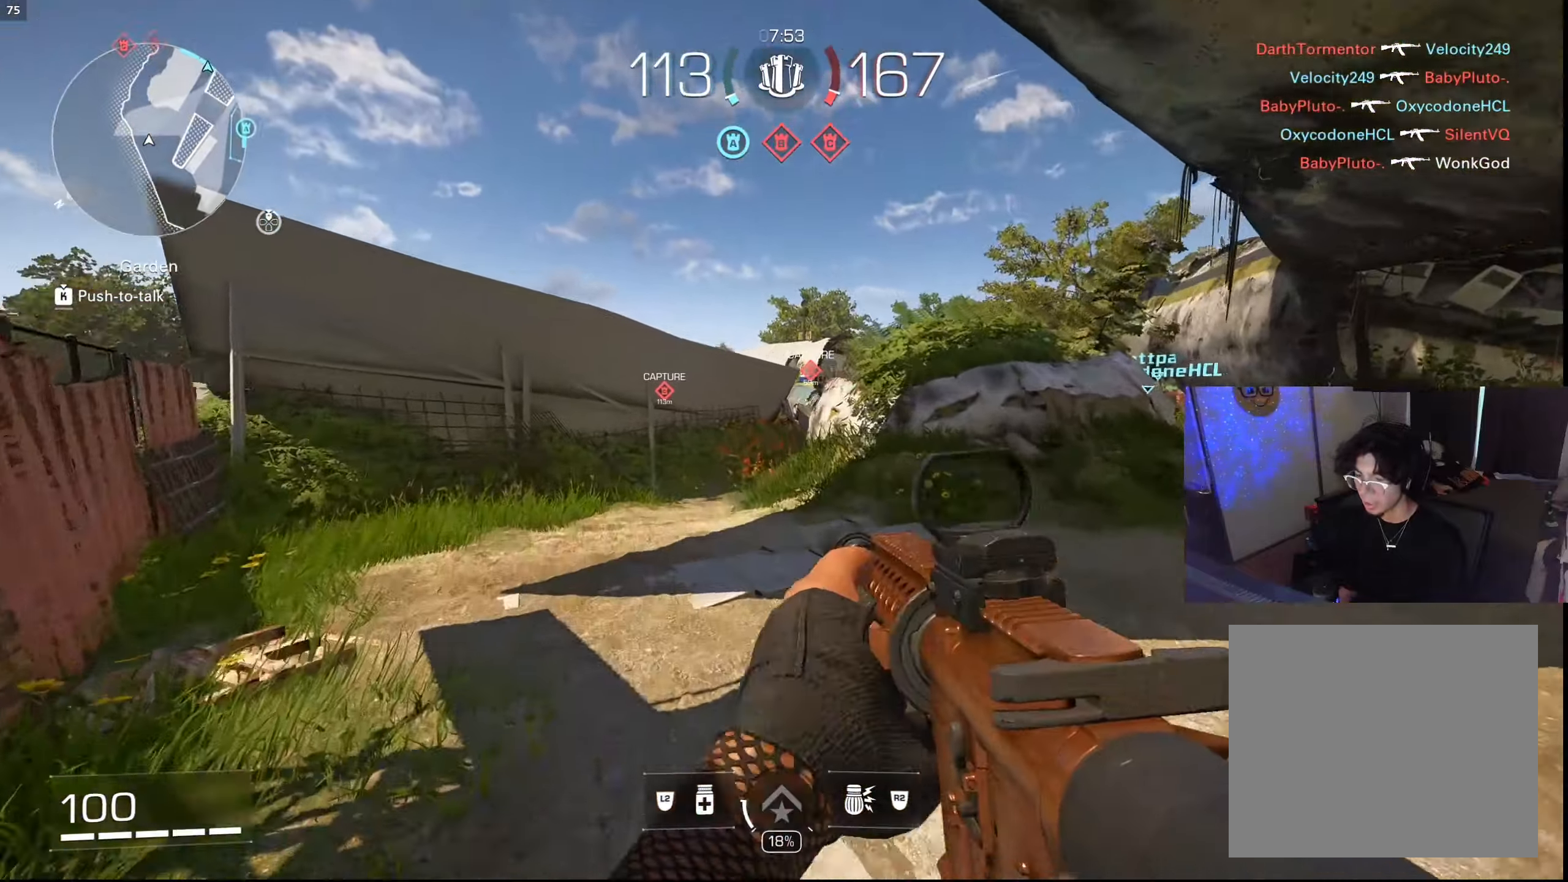
{"buttons": ["L1"], "left_stick": "up-left", "right_stick": "center", "events": [[66, "L1", "up"], [150, "L1", "down"], [216, "left_stick", "left"], [233, "L1", "up"], [333, "L1", "down"], [416, "L1", "up"], [500, "L1", "down"], [500, "left_stick", "up-left"]]}
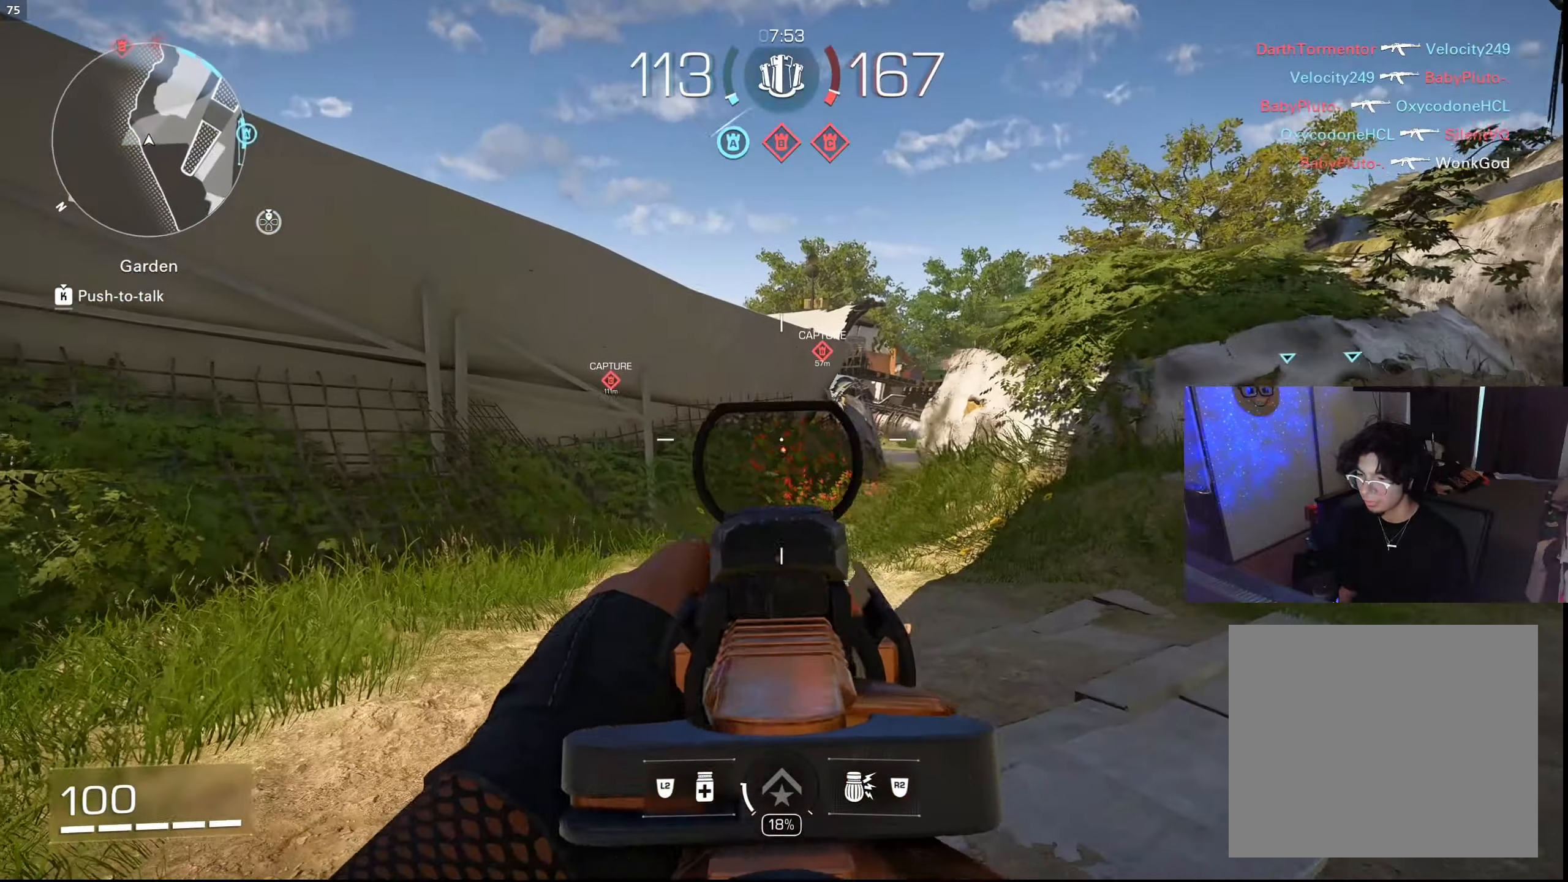
{"buttons": ["L1"], "left_stick": "up-left", "right_stick": "center", "events": [[50, "right_stick", "right"], [350, "right_stick", "center"]]}
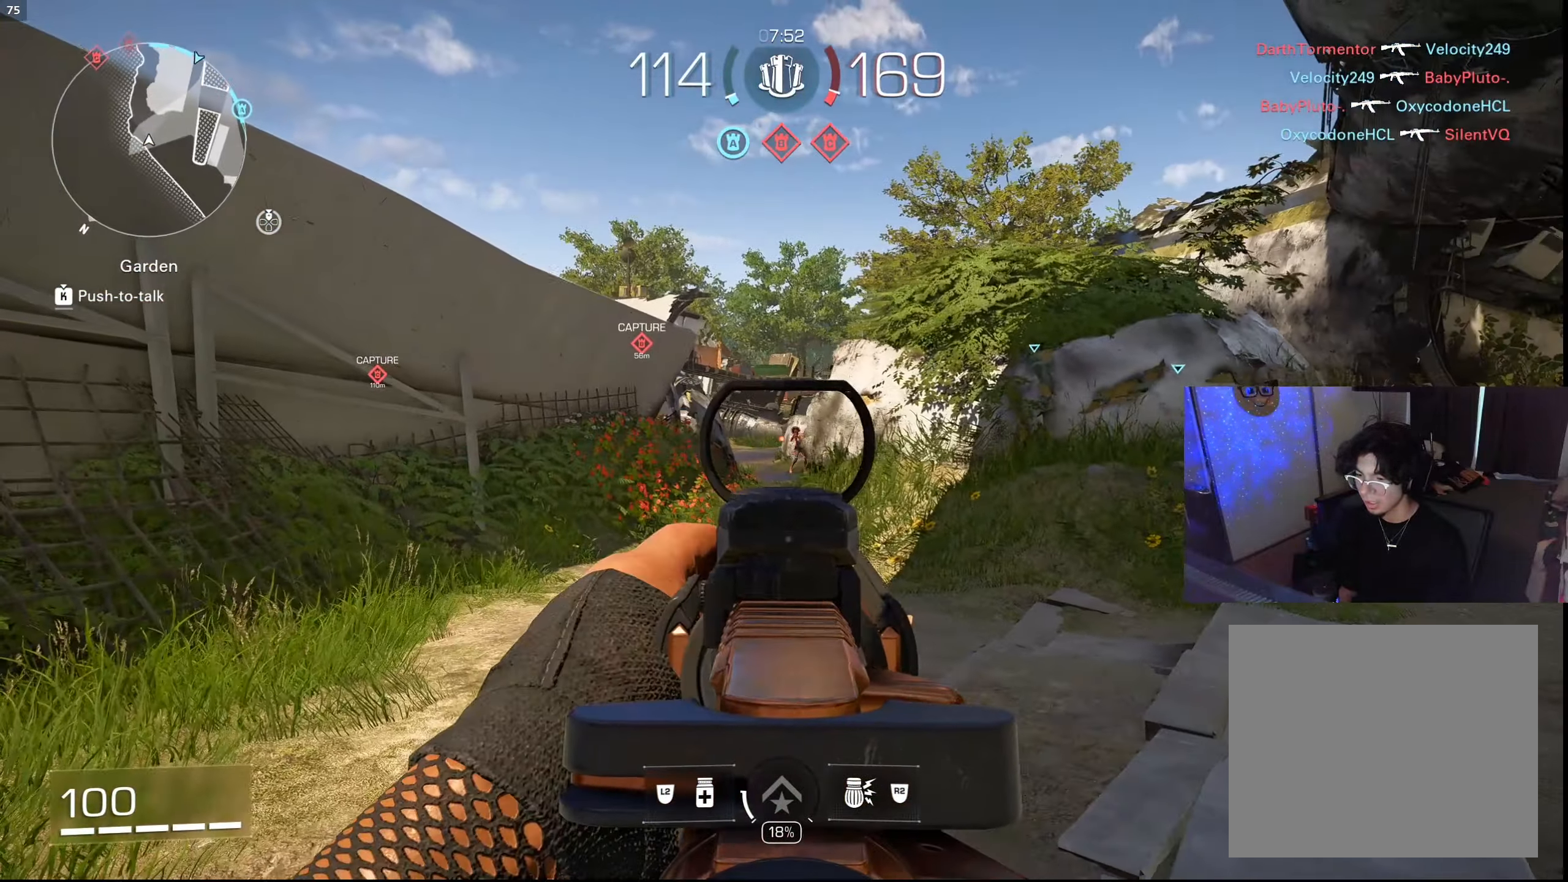
{"buttons": ["L1", "R1"], "left_stick": "right", "right_stick": "center", "events": [[100, "L1", "up"], [183, "L1", "down"], [266, "L1", "up"], [333, "L1", "down"], [350, "left_stick", "up-right"], [400, "R1", "down"], [400, "left_stick", "right"]]}
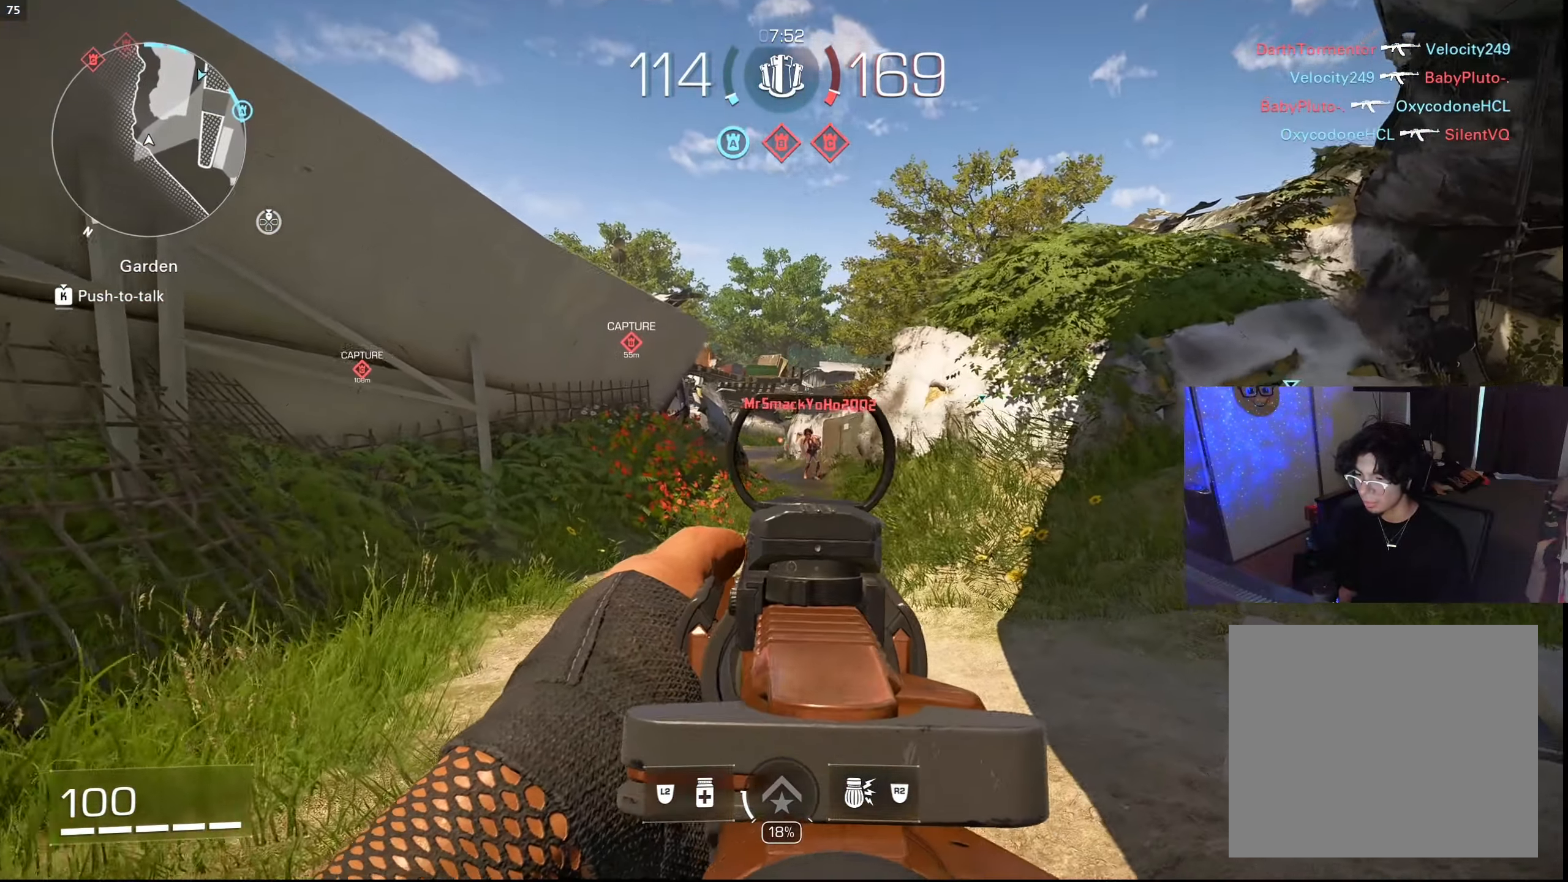
{"buttons": ["L1", "R1"], "left_stick": "up-left", "right_stick": "center", "events": [[166, "CIRCLE", "down"], [233, "left_stick", "up-left"], [266, "CIRCLE", "up"], [400, "CROSS", "down"], [500, "CROSS", "up"]]}
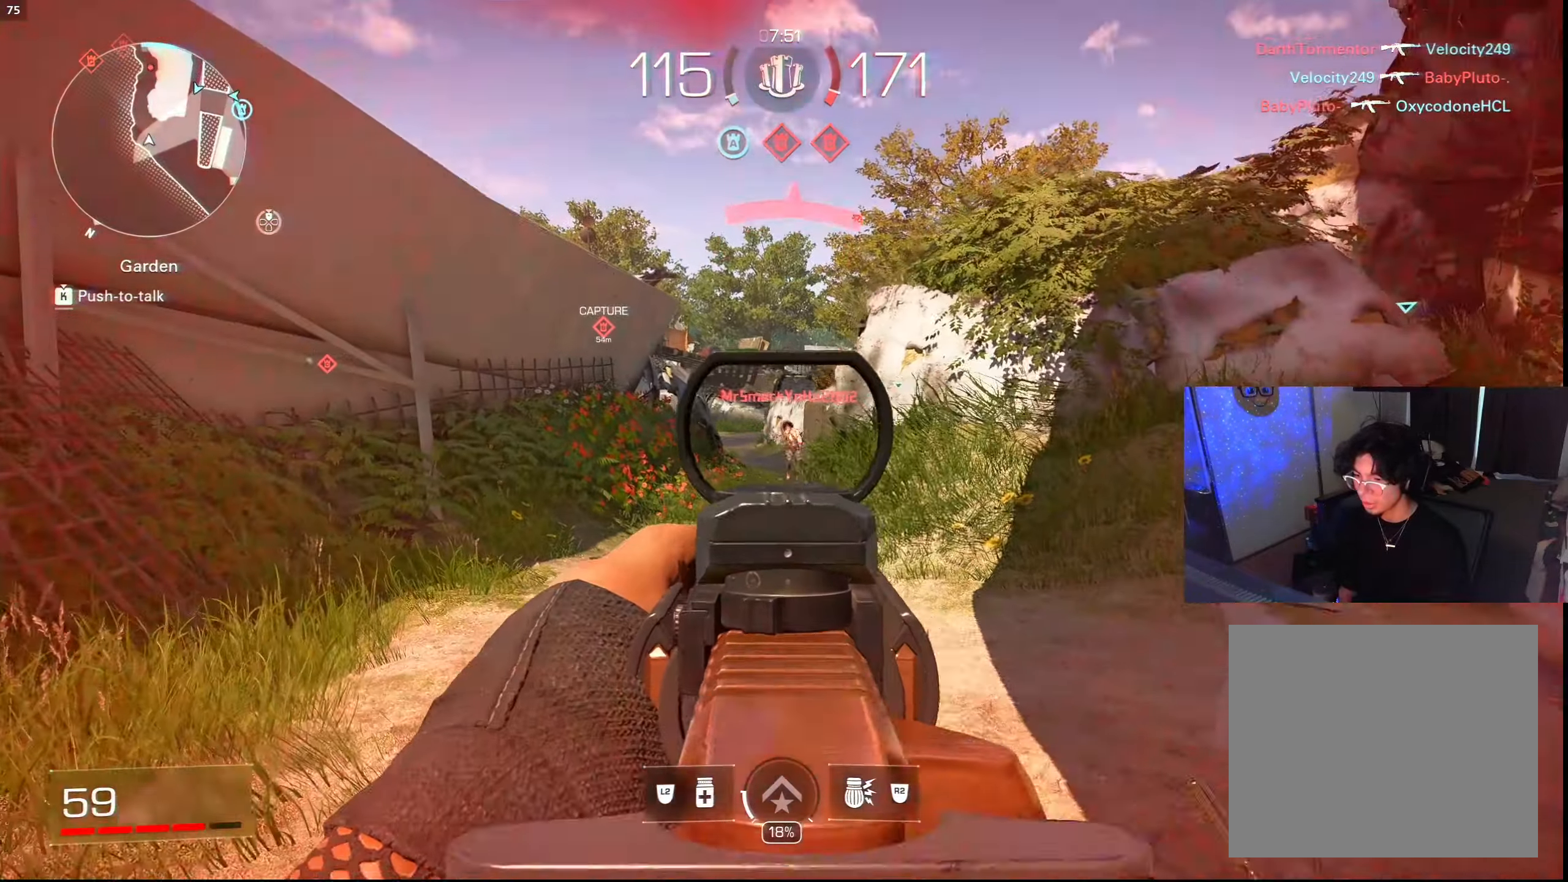
{"buttons": ["L1", "R1"], "left_stick": "left", "right_stick": "down", "events": [[166, "CROSS", "down"], [233, "right_stick", "down"], [250, "CROSS", "up"], [350, "left_stick", "left"]]}
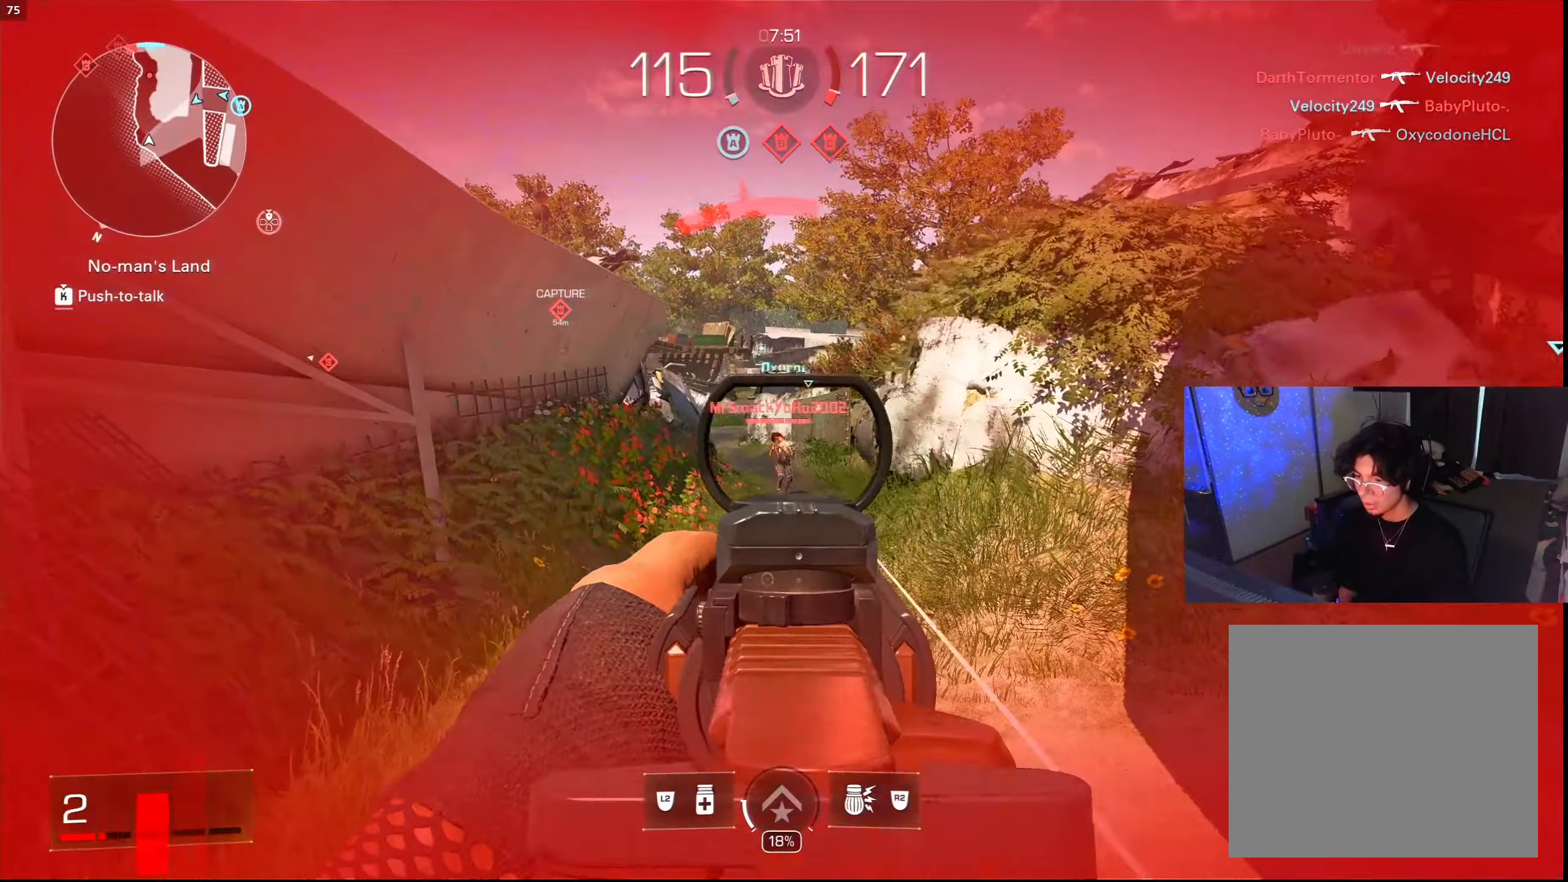
{"buttons": ["L1", "R1"], "left_stick": "center", "right_stick": "center", "events": [[16, "right_stick", "center"], [83, "left_stick", "down"], [216, "left_stick", "down-right"], [350, "left_stick", "center"]]}
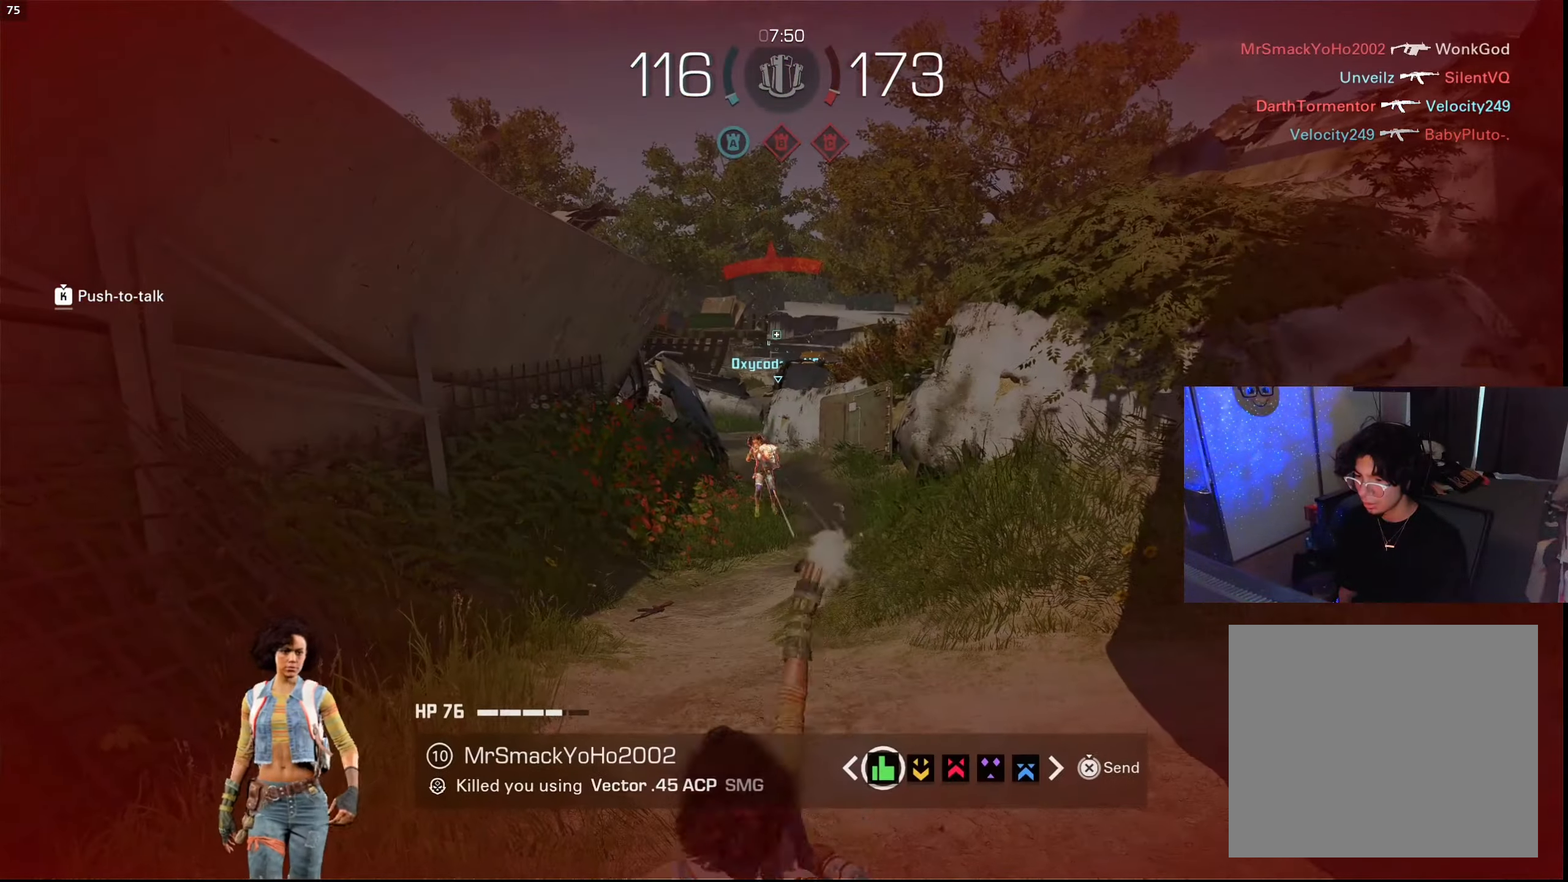
{"buttons": [], "left_stick": "center", "right_stick": "center", "events": [[66, "R1", "up"], [100, "L1", "up"]]}
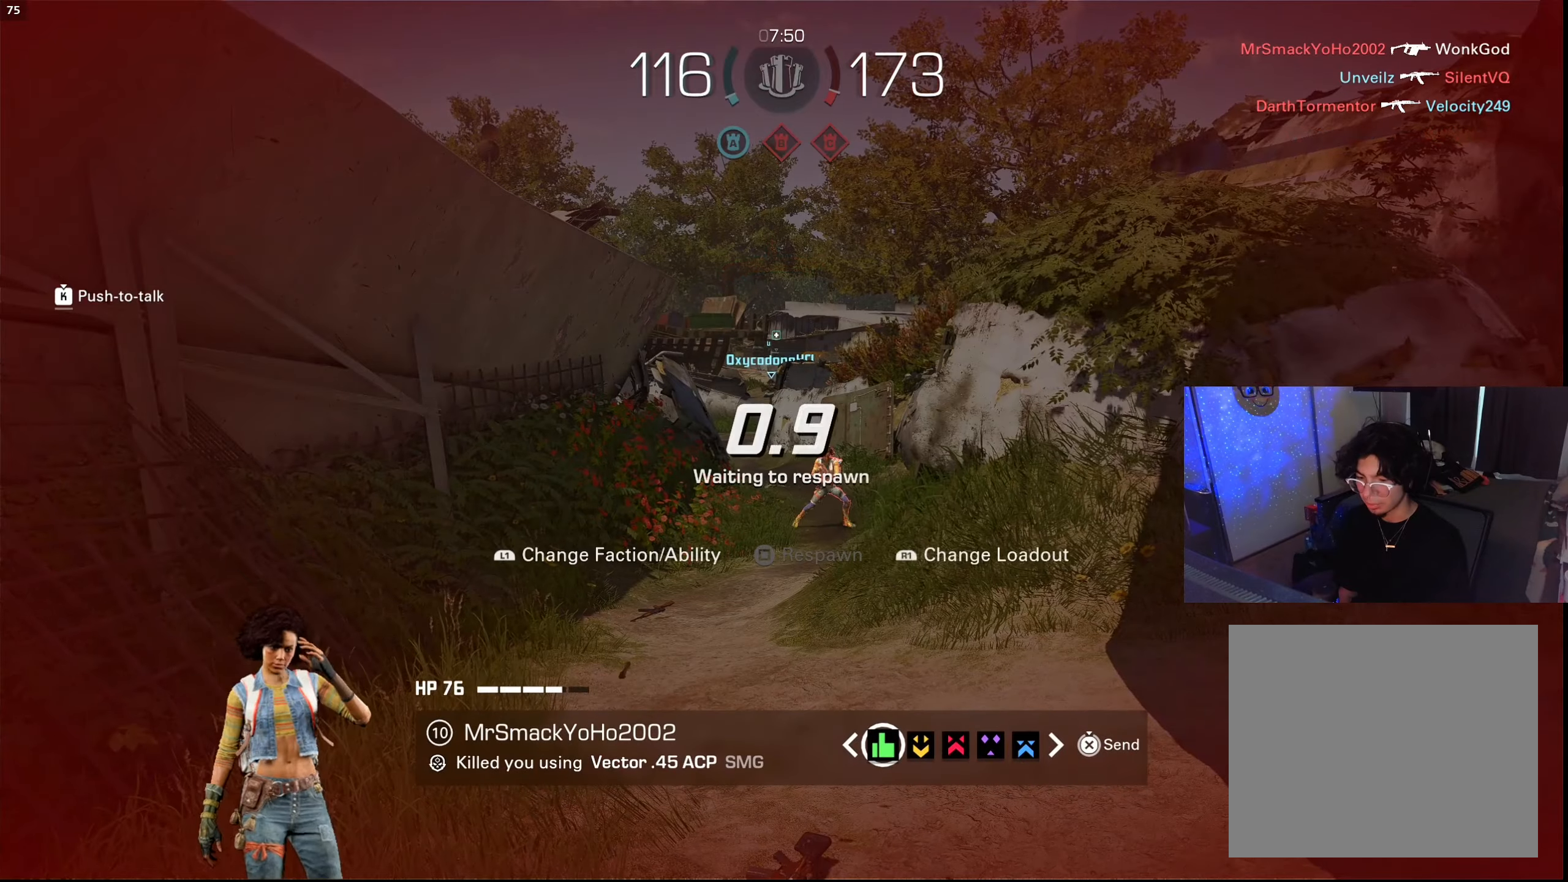
{"buttons": ["SQUARE"], "left_stick": "center", "right_stick": "center", "events": [[100, "SQUARE", "down"], [200, "SQUARE", "up"], [267, "SQUARE", "down"], [350, "SQUARE", "up"], [450, "SQUARE", "down"]]}
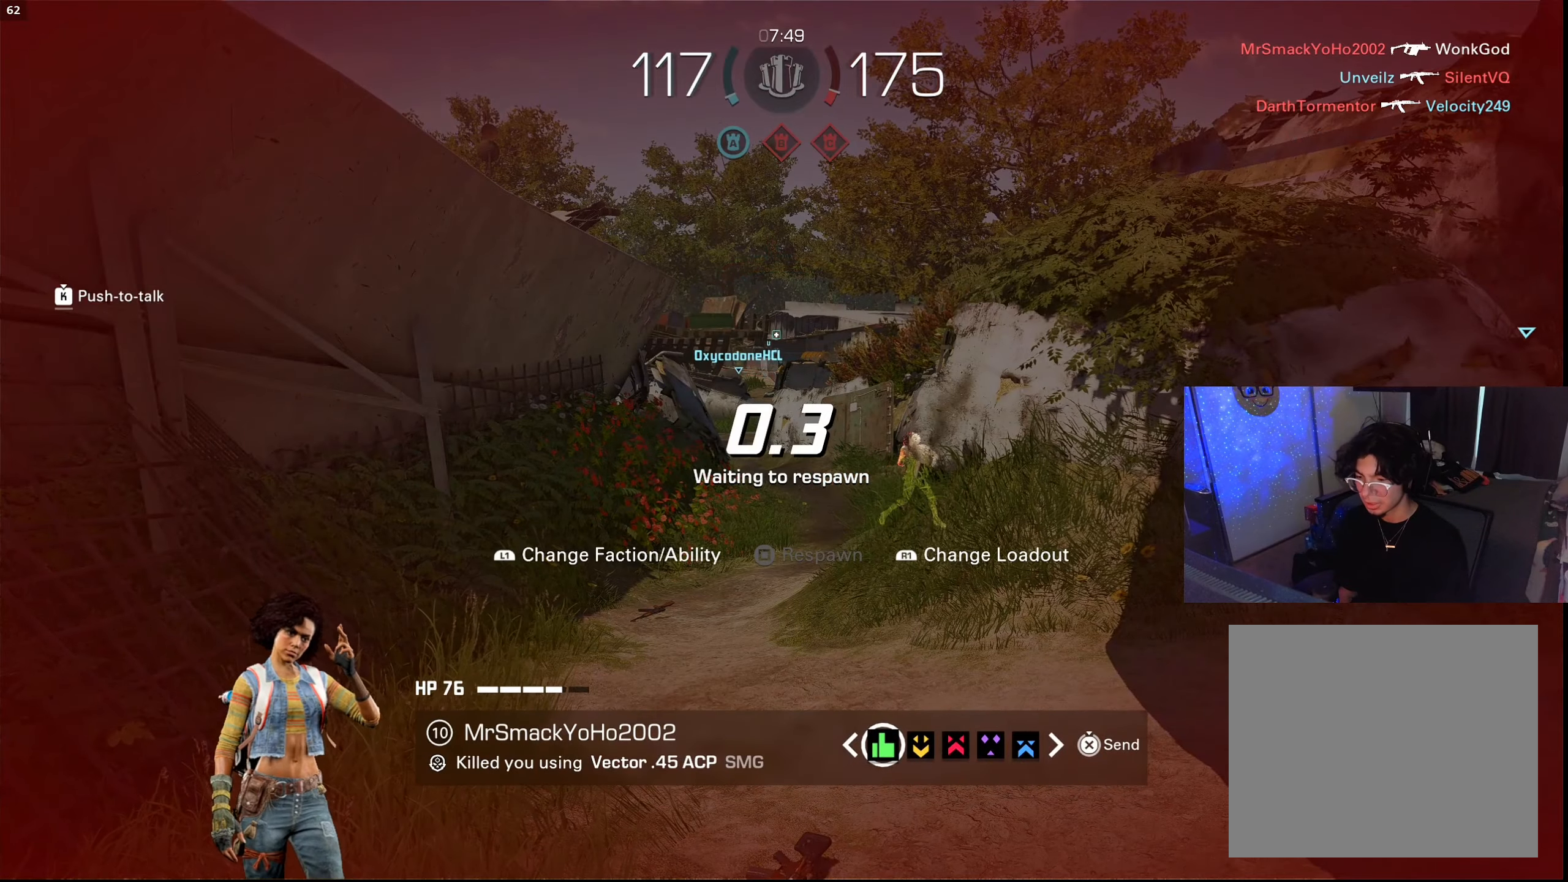
{"buttons": ["SQUARE"], "left_stick": "center", "right_stick": "center", "events": [[33, "SQUARE", "up"], [133, "SQUARE", "down"], [200, "SQUARE", "up"], [300, "SQUARE", "down"], [367, "SQUARE", "up"], [450, "SQUARE", "down"]]}
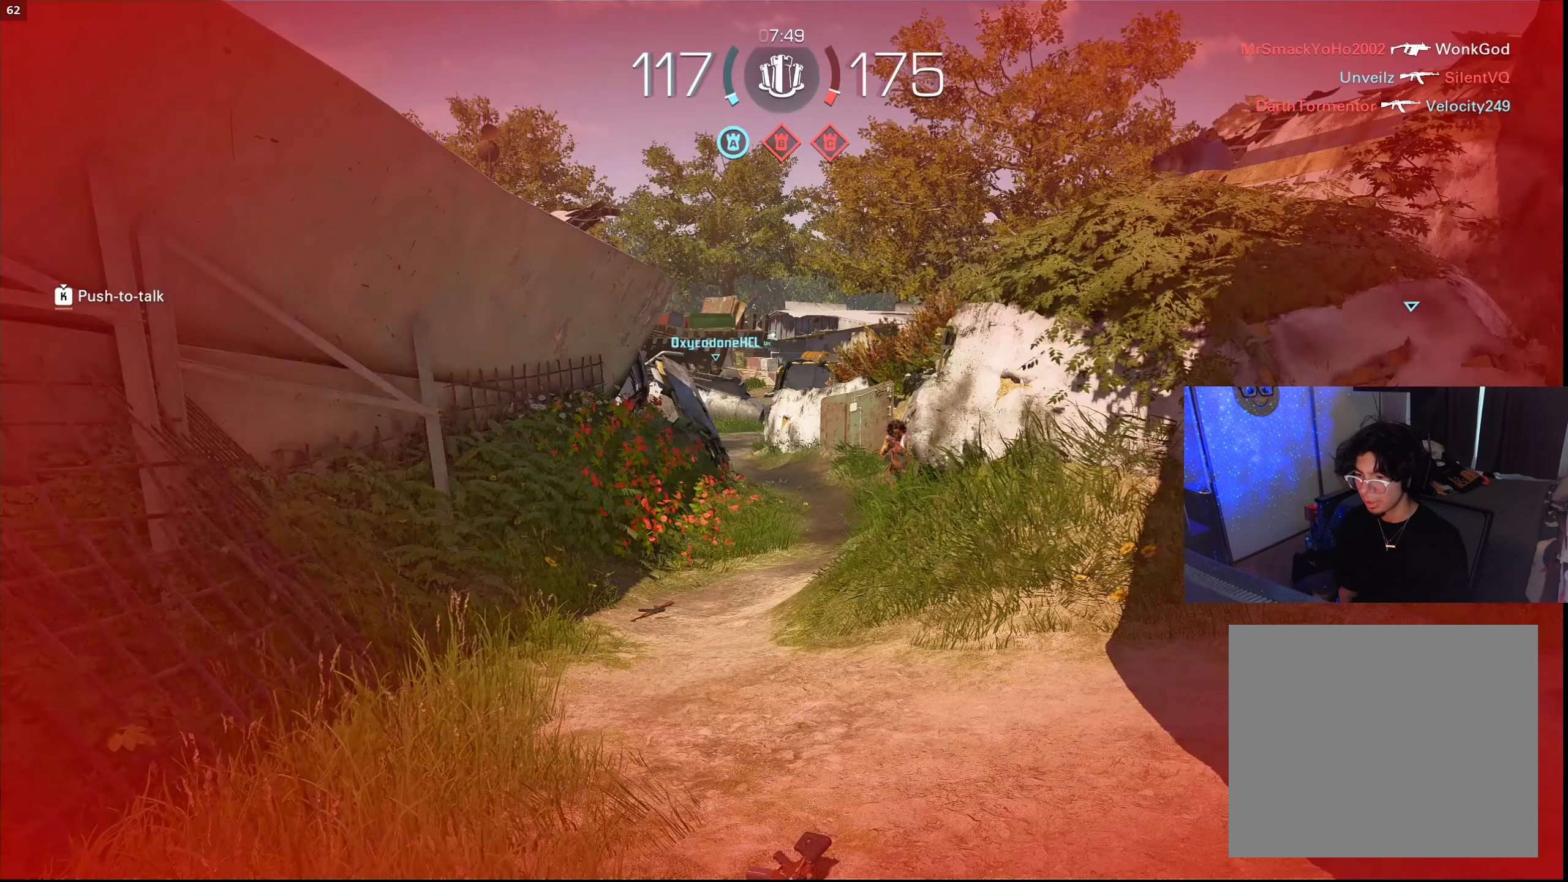
{"buttons": [], "left_stick": "up", "right_stick": "center", "events": [[17, "SQUARE", "up"], [117, "SQUARE", "down"], [183, "SQUARE", "up"], [217, "left_stick", "up-left"], [267, "SQUARE", "down"], [350, "SQUARE", "up"], [417, "left_stick", "up"]]}
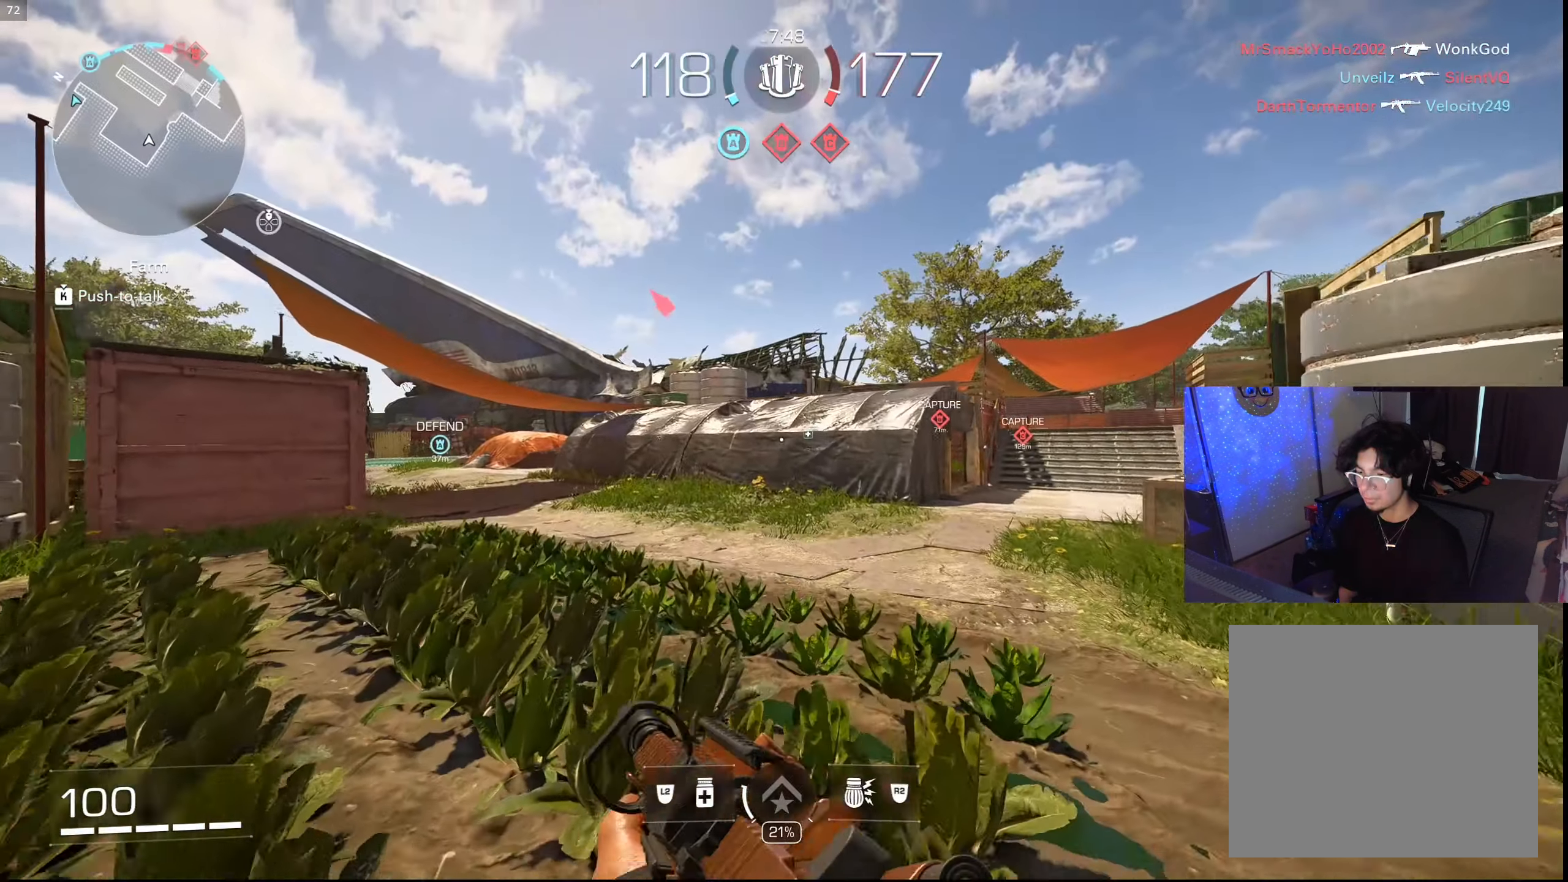
{"buttons": [], "left_stick": "up", "right_stick": "center", "events": [[133, "right_stick", "left"], [433, "L1", "down"], [483, "right_stick", "center"], [500, "L1", "up"]]}
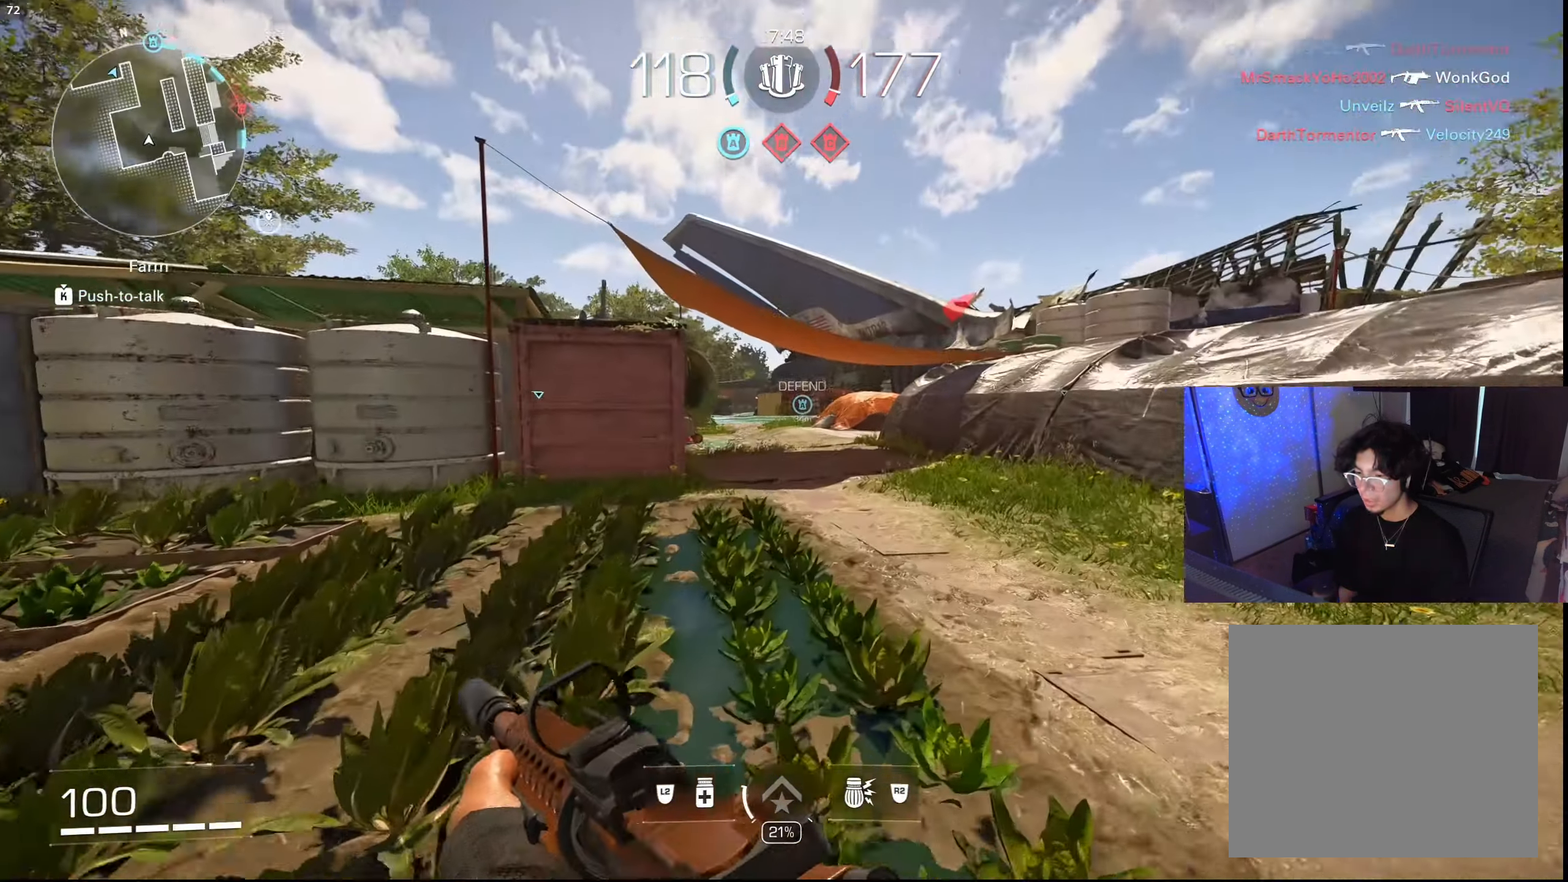
{"buttons": ["L1"], "left_stick": "up-left", "right_stick": "center", "events": [[100, "L1", "down"], [183, "L1", "up"], [183, "left_stick", "up-left"], [267, "L1", "down"], [350, "L1", "up"], [367, "right_stick", "up-right"], [433, "L1", "down"], [467, "right_stick", "center"]]}
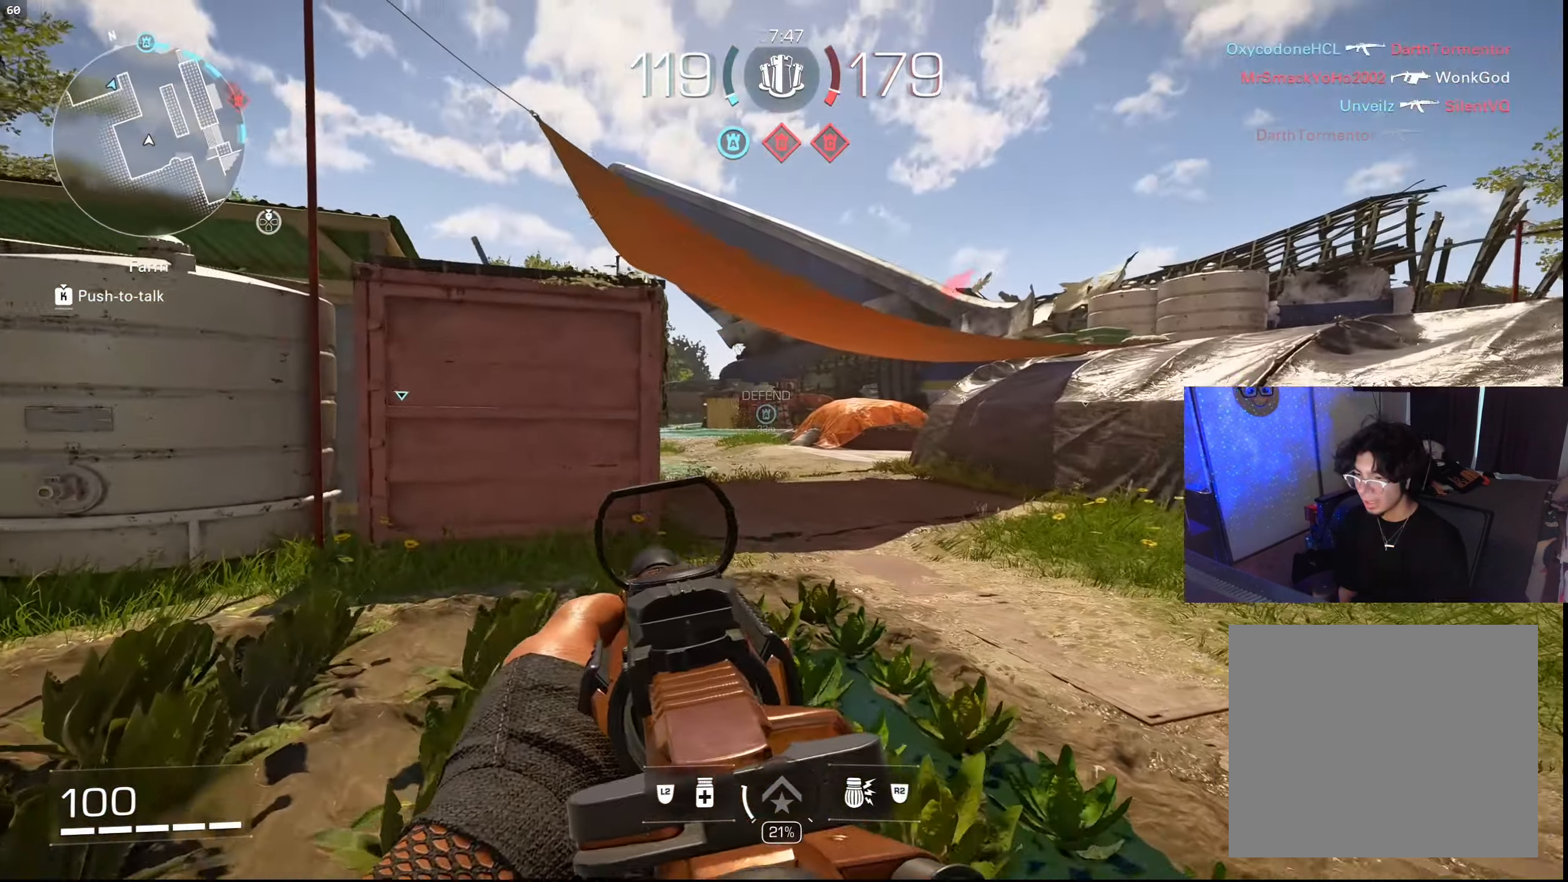
{"buttons": [], "left_stick": "up-left", "right_stick": "right", "events": [[33, "L1", "up"], [50, "right_stick", "up-right"], [100, "L1", "down"], [167, "right_stick", "center"], [217, "L1", "up"], [217, "right_stick", "right"], [283, "L1", "down"], [500, "L1", "up"]]}
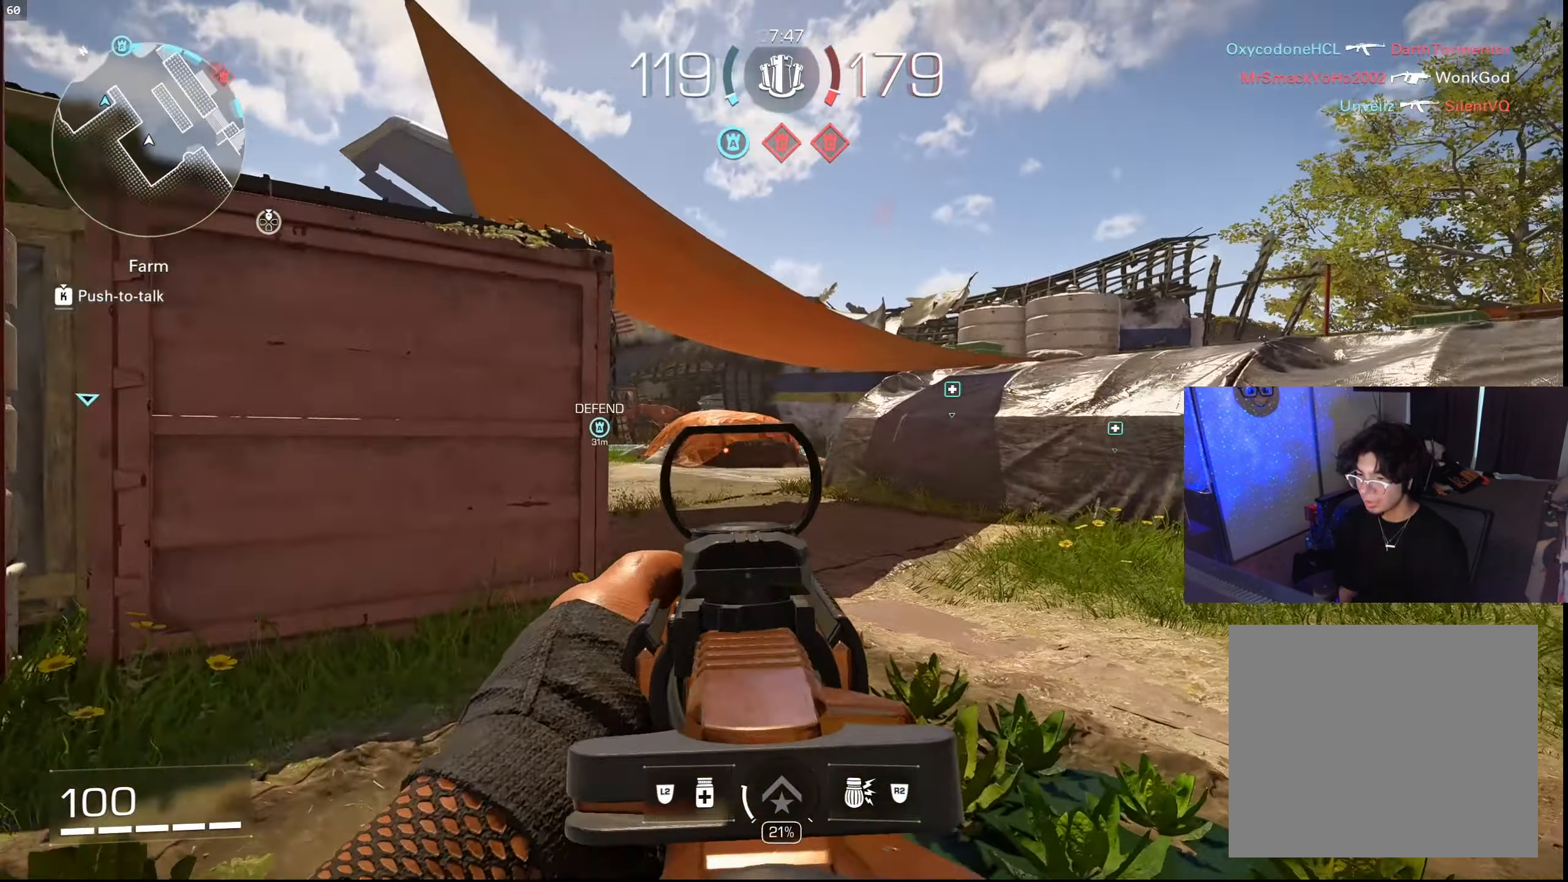
{"buttons": ["CROSS", "L1"], "left_stick": "up", "right_stick": "left", "events": [[50, "L3", "down"], [50, "left_stick", "up"], [183, "L3", "up"], [267, "right_stick", "center"], [417, "right_stick", "left"], [450, "CROSS", "down"], [500, "L1", "down"]]}
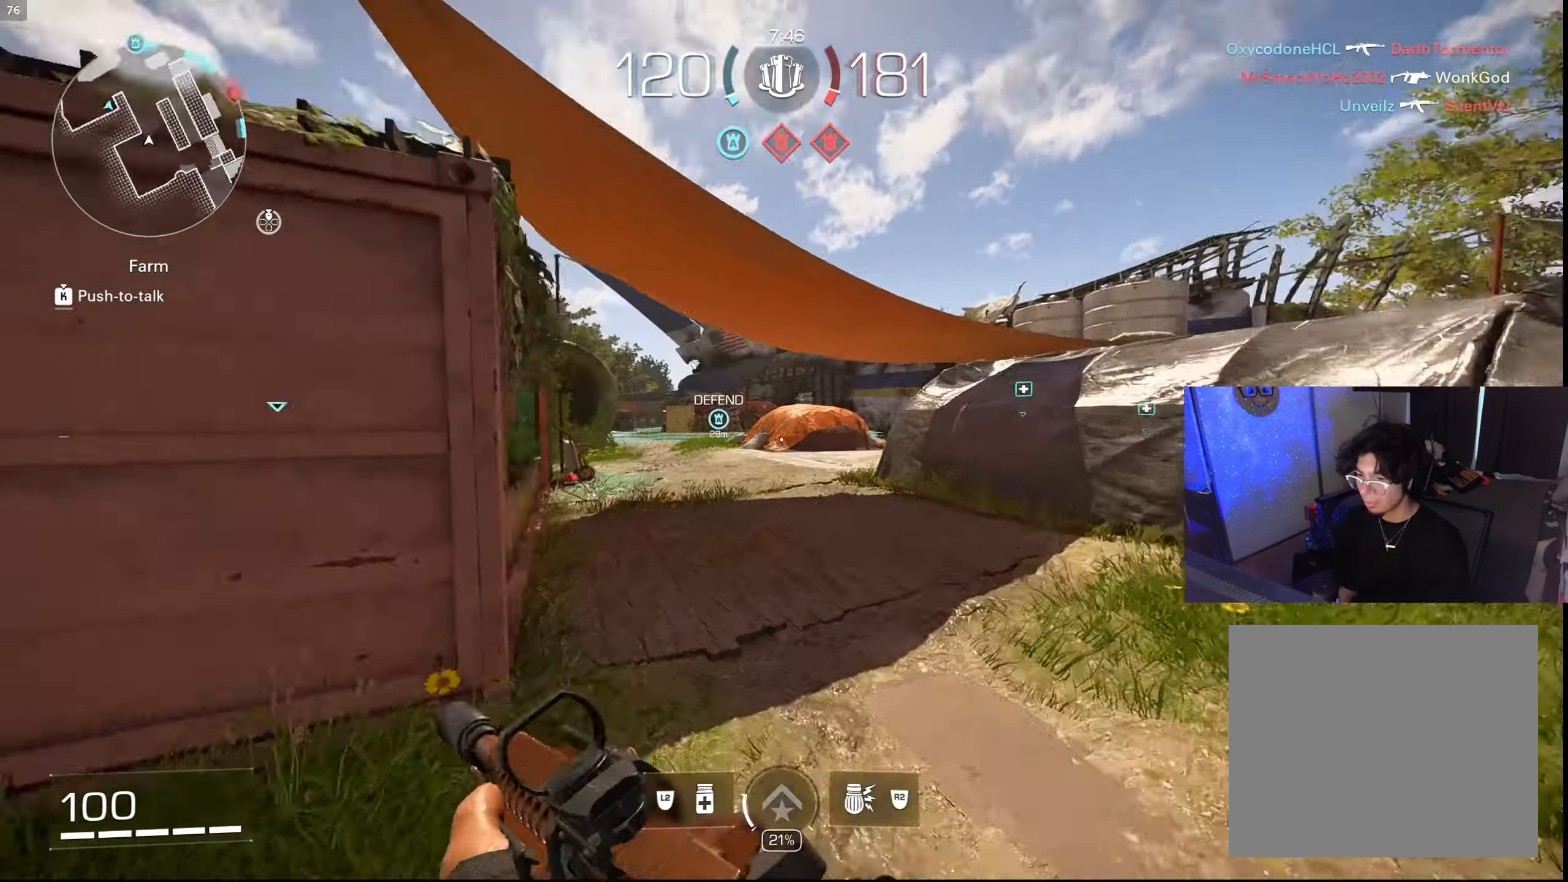
{"buttons": ["L1"], "left_stick": "up-right", "right_stick": "center", "events": [[17, "left_stick", "up-right"], [33, "CROSS", "up"], [50, "right_stick", "center"], [83, "L1", "up"], [200, "L1", "down"]]}
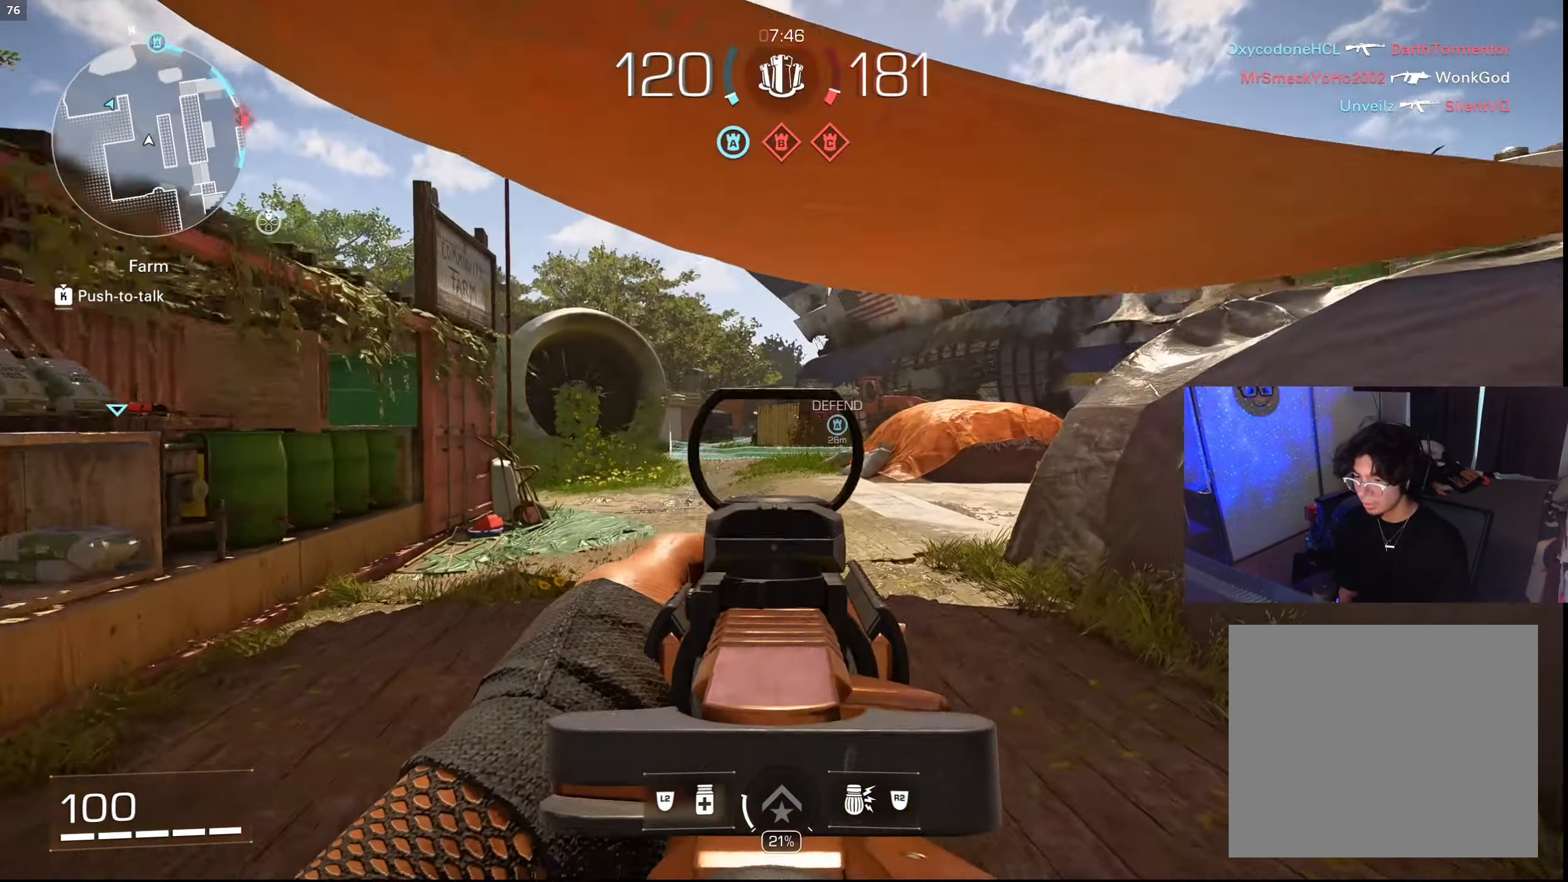
{"buttons": [], "left_stick": "up", "right_stick": "center", "events": [[33, "left_stick", "up"], [100, "L1", "up"], [150, "L3", "down"], [267, "L3", "up"]]}
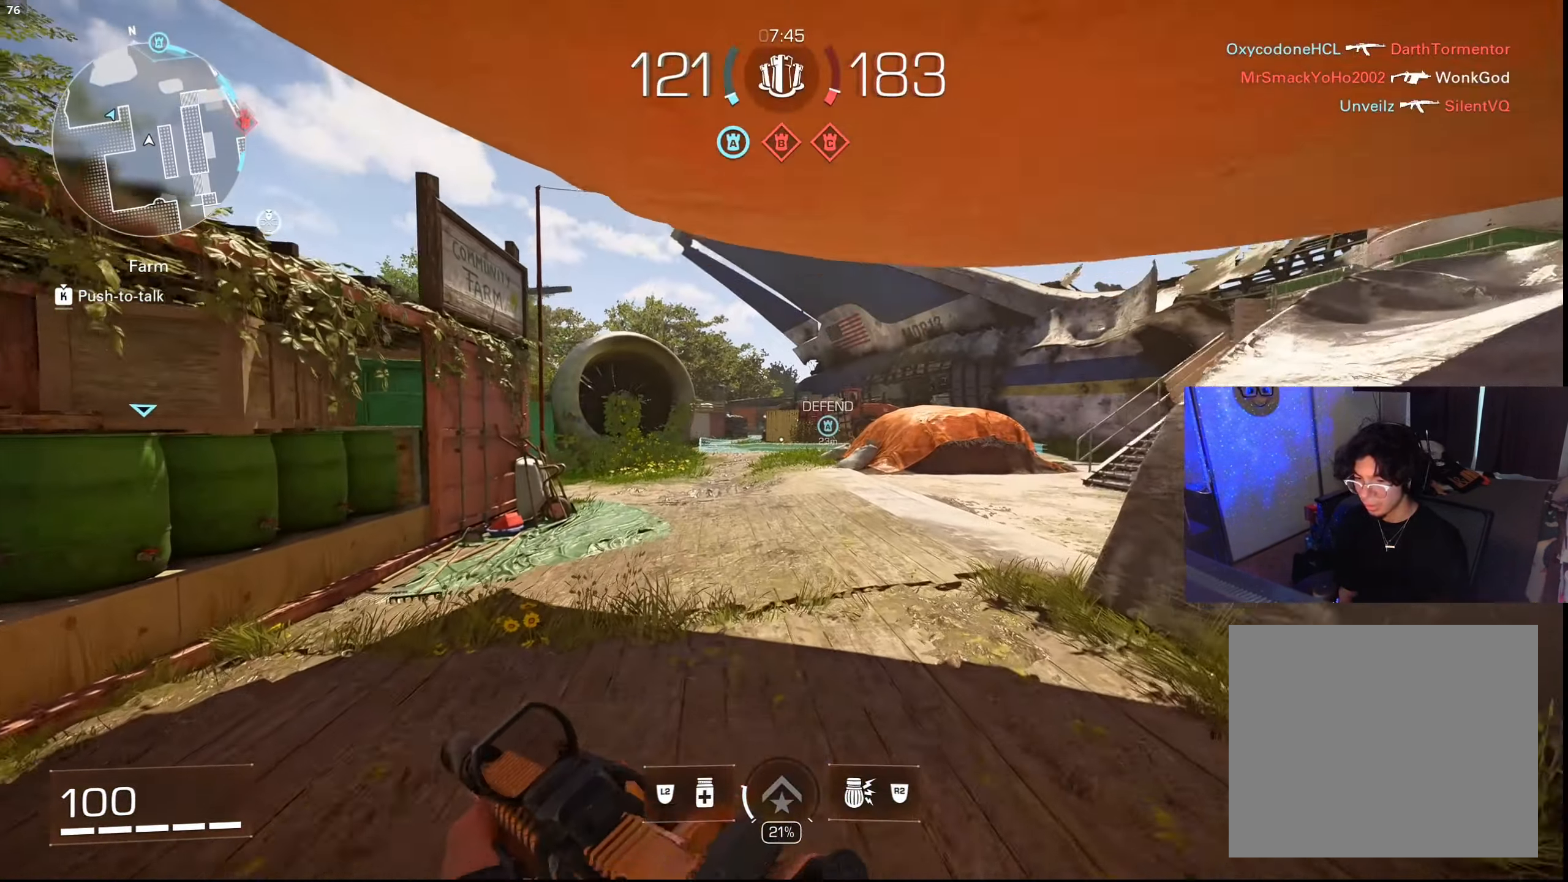
{"buttons": [], "left_stick": "up", "right_stick": "center", "events": []}
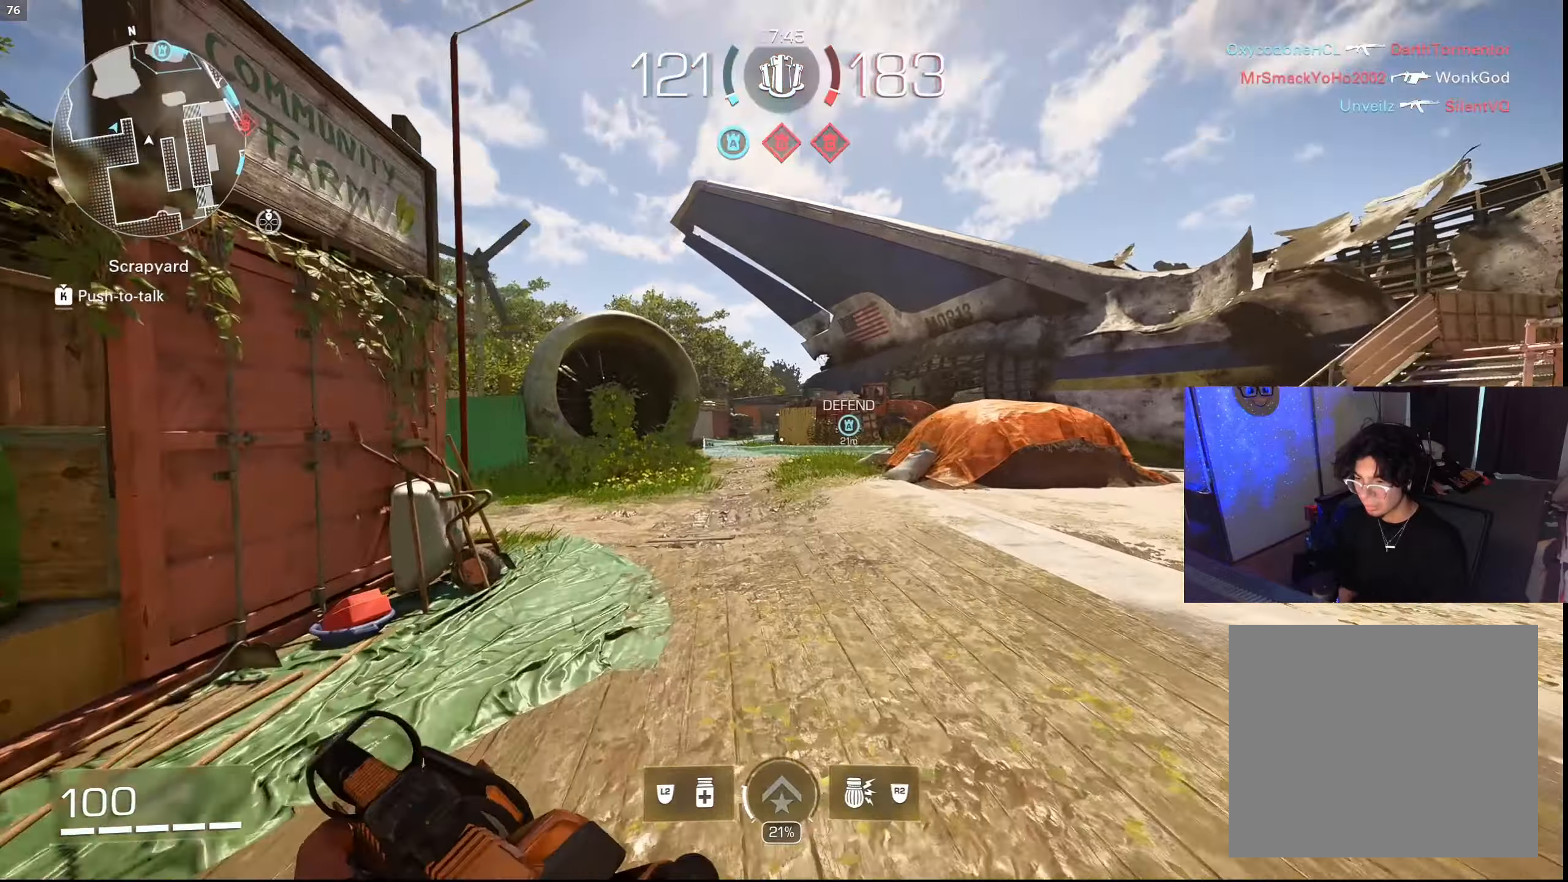
{"buttons": ["CROSS"], "left_stick": "up", "right_stick": "center", "events": [[200, "CIRCLE", "down"], [334, "CIRCLE", "up"], [434, "CROSS", "down"]]}
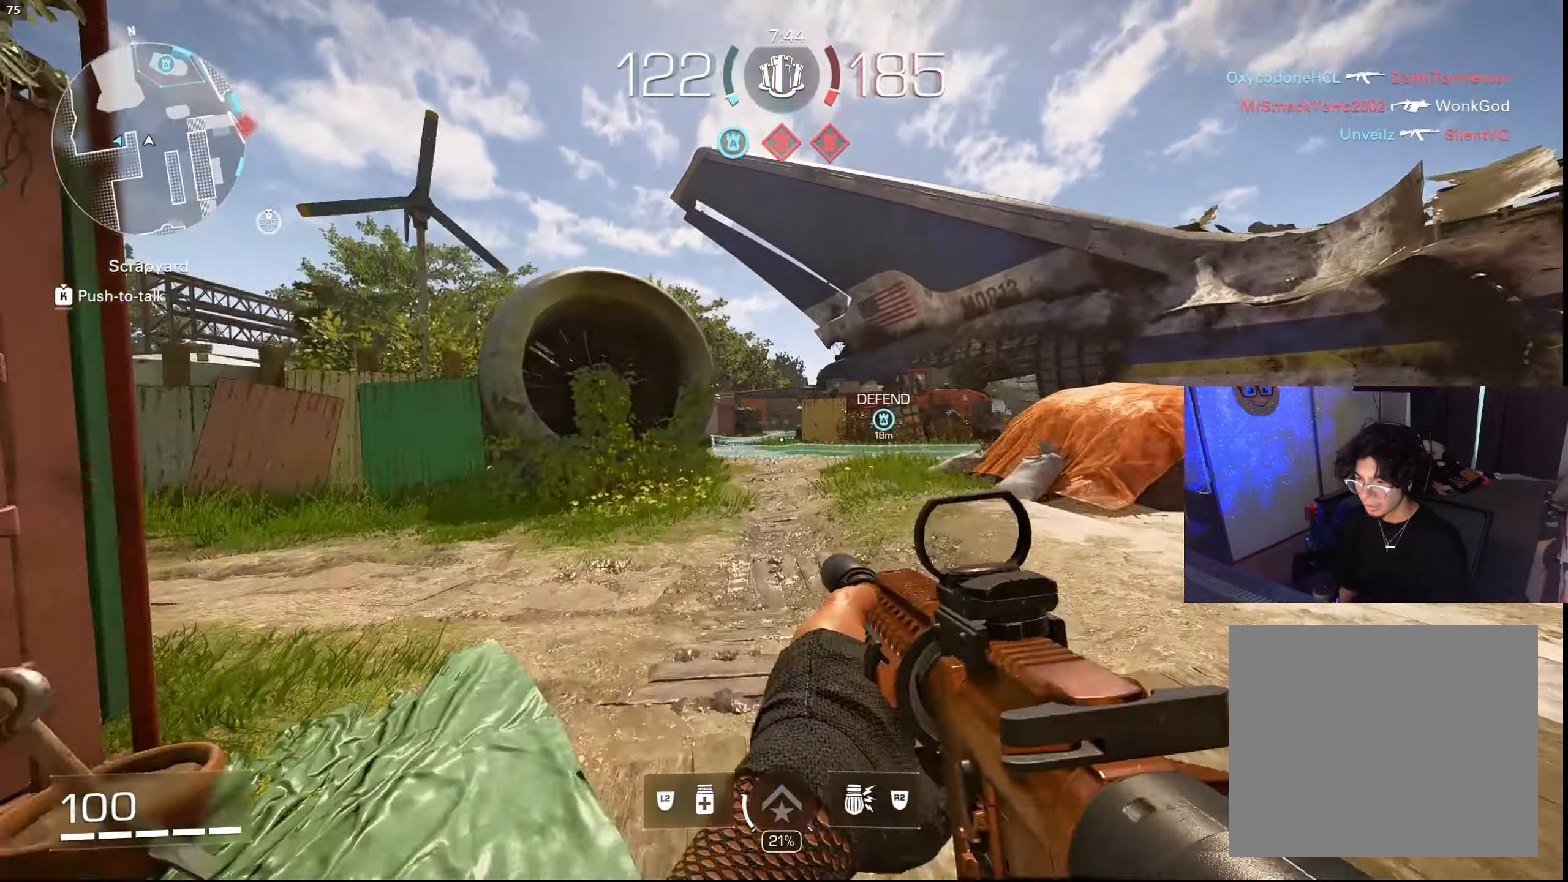
{"buttons": ["L3"], "left_stick": "up", "right_stick": "right", "events": [[17, "CROSS", "up"], [34, "L1", "down"], [134, "L1", "up"], [217, "L1", "down"], [250, "left_stick", "up-right"], [300, "right_stick", "right"], [317, "L1", "up"], [350, "TRIANGLE", "down"], [417, "TRIANGLE", "up"], [417, "left_stick", "up"], [484, "L3", "down"]]}
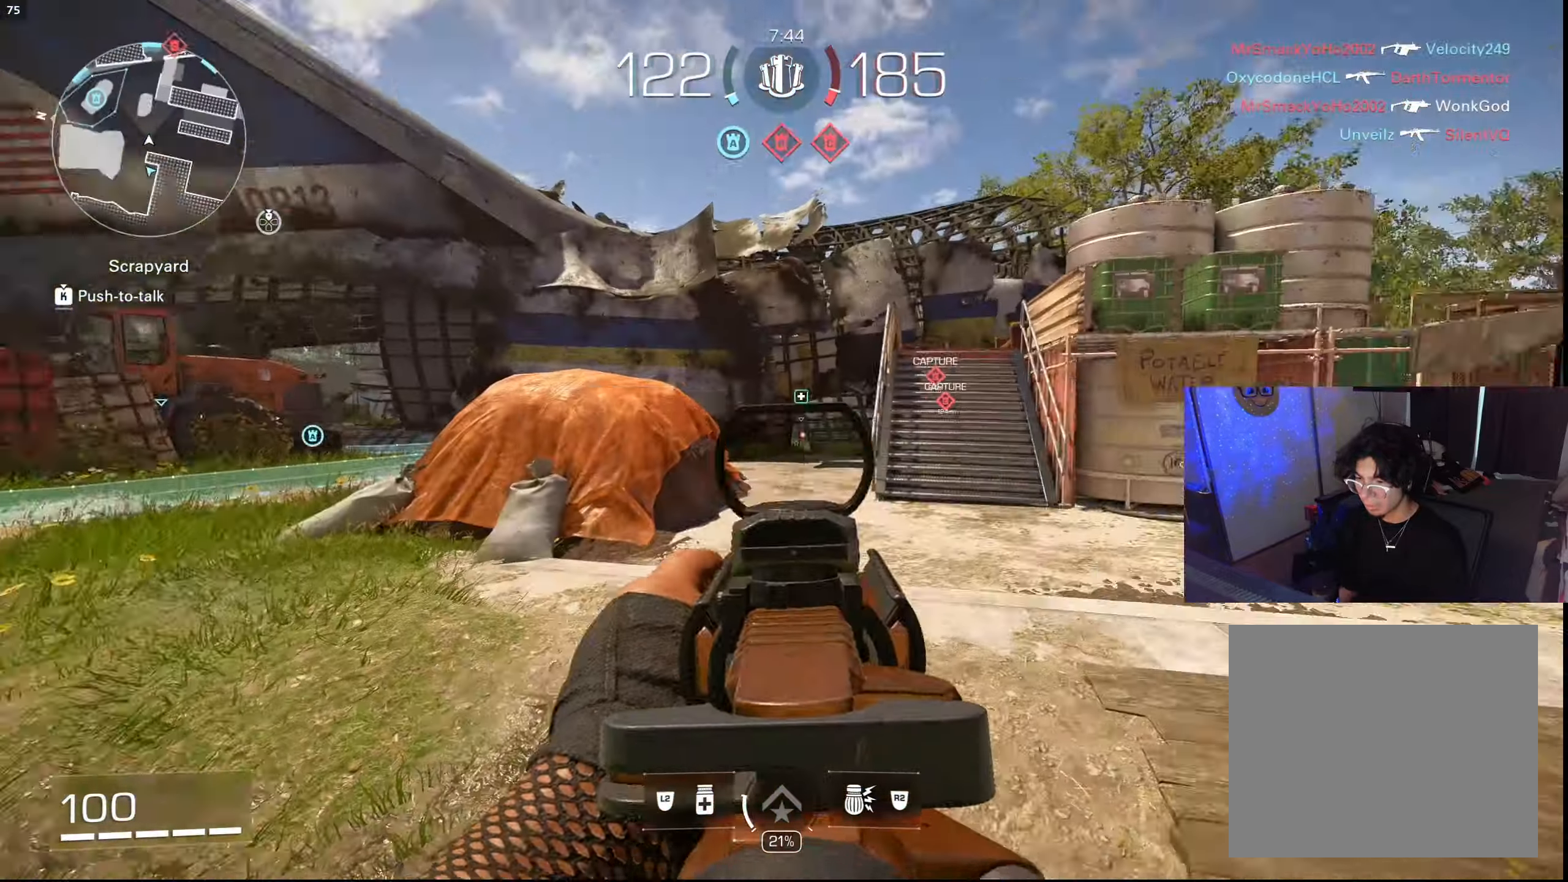
{"buttons": [], "left_stick": "up", "right_stick": "center", "events": [[34, "right_stick", "center"], [100, "L3", "up"], [400, "right_stick", "right"], [500, "right_stick", "center"]]}
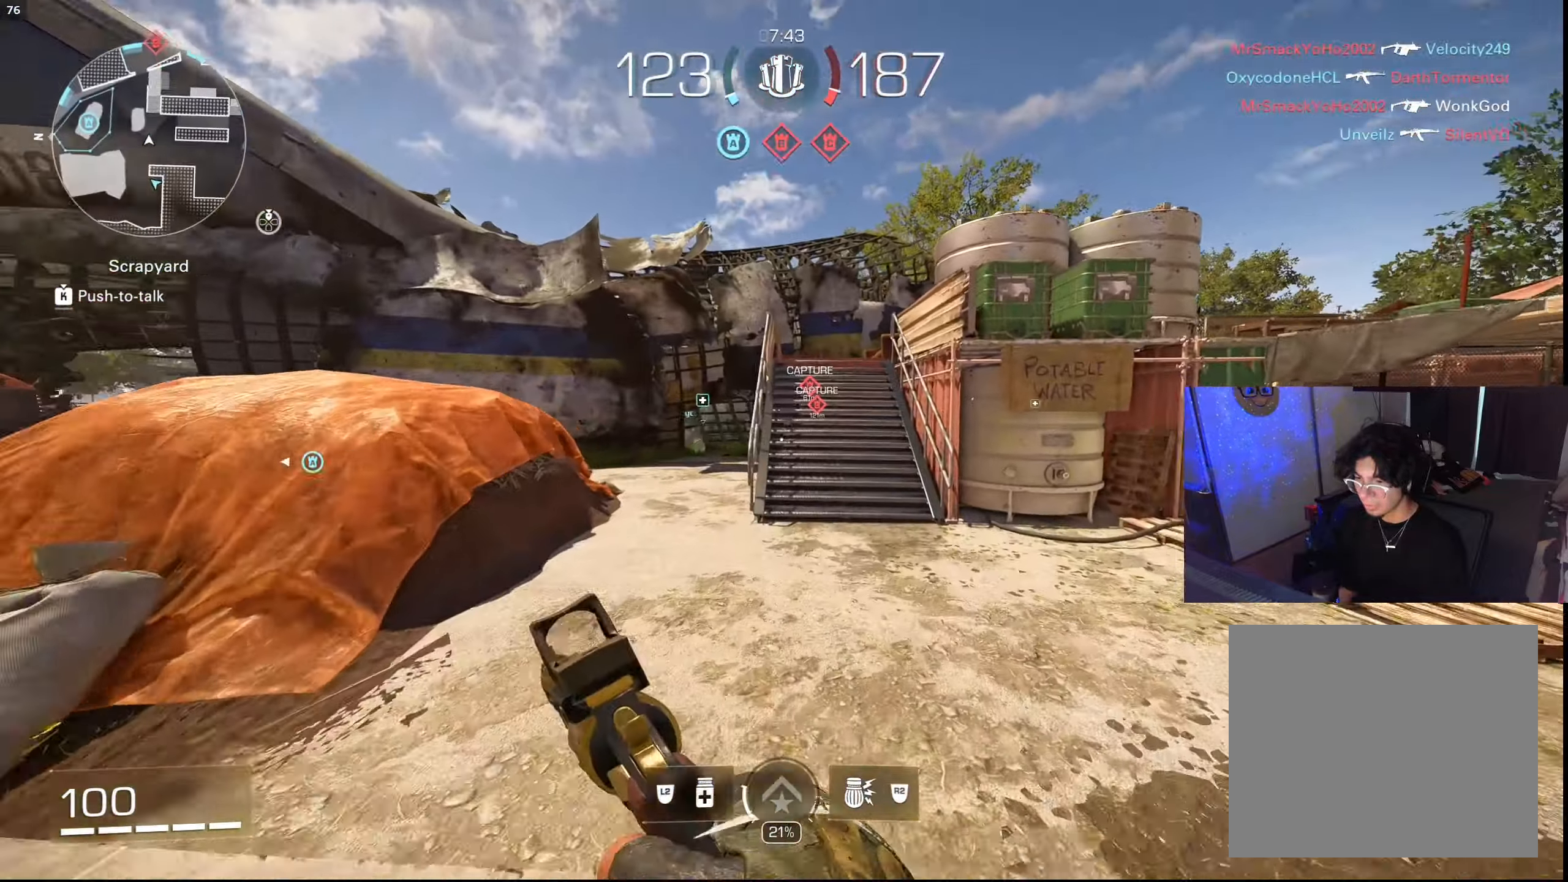
{"buttons": [], "left_stick": "up", "right_stick": "center", "events": [[50, "L3", "down"], [84, "TRIANGLE", "down"], [167, "TRIANGLE", "up"], [184, "L3", "up"], [334, "CIRCLE", "down"], [450, "CIRCLE", "up"]]}
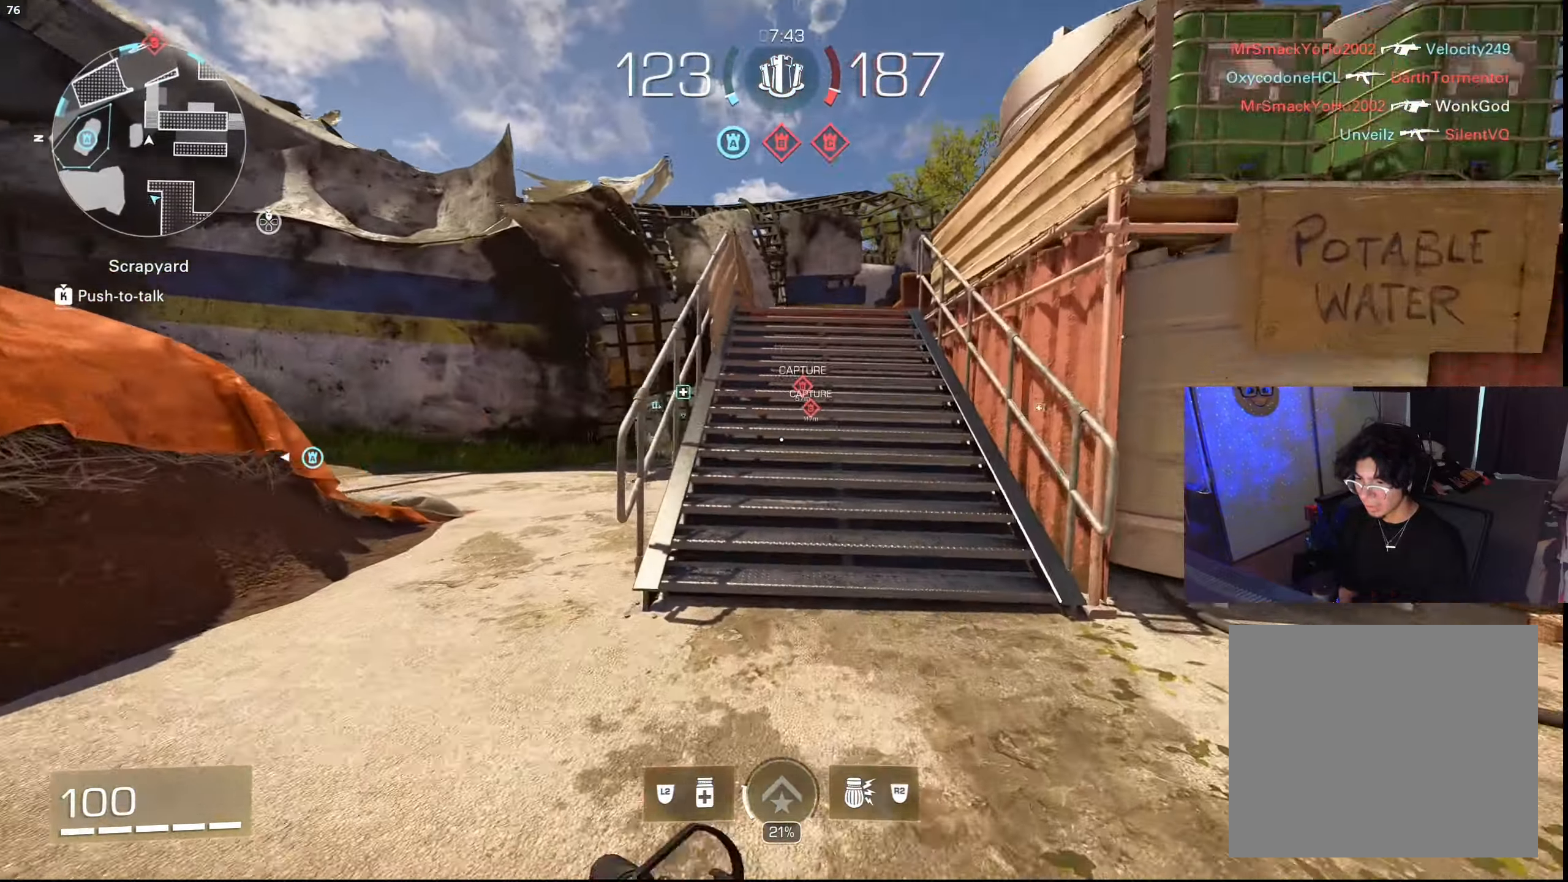
{"buttons": [], "left_stick": "up-right", "right_stick": "right", "events": [[17, "right_stick", "left"], [67, "CROSS", "down"], [134, "left_stick", "up-right"], [184, "CROSS", "up"], [200, "L1", "down"], [284, "L1", "up"], [334, "right_stick", "center"], [384, "L1", "down"], [434, "right_stick", "right"], [467, "L1", "up"]]}
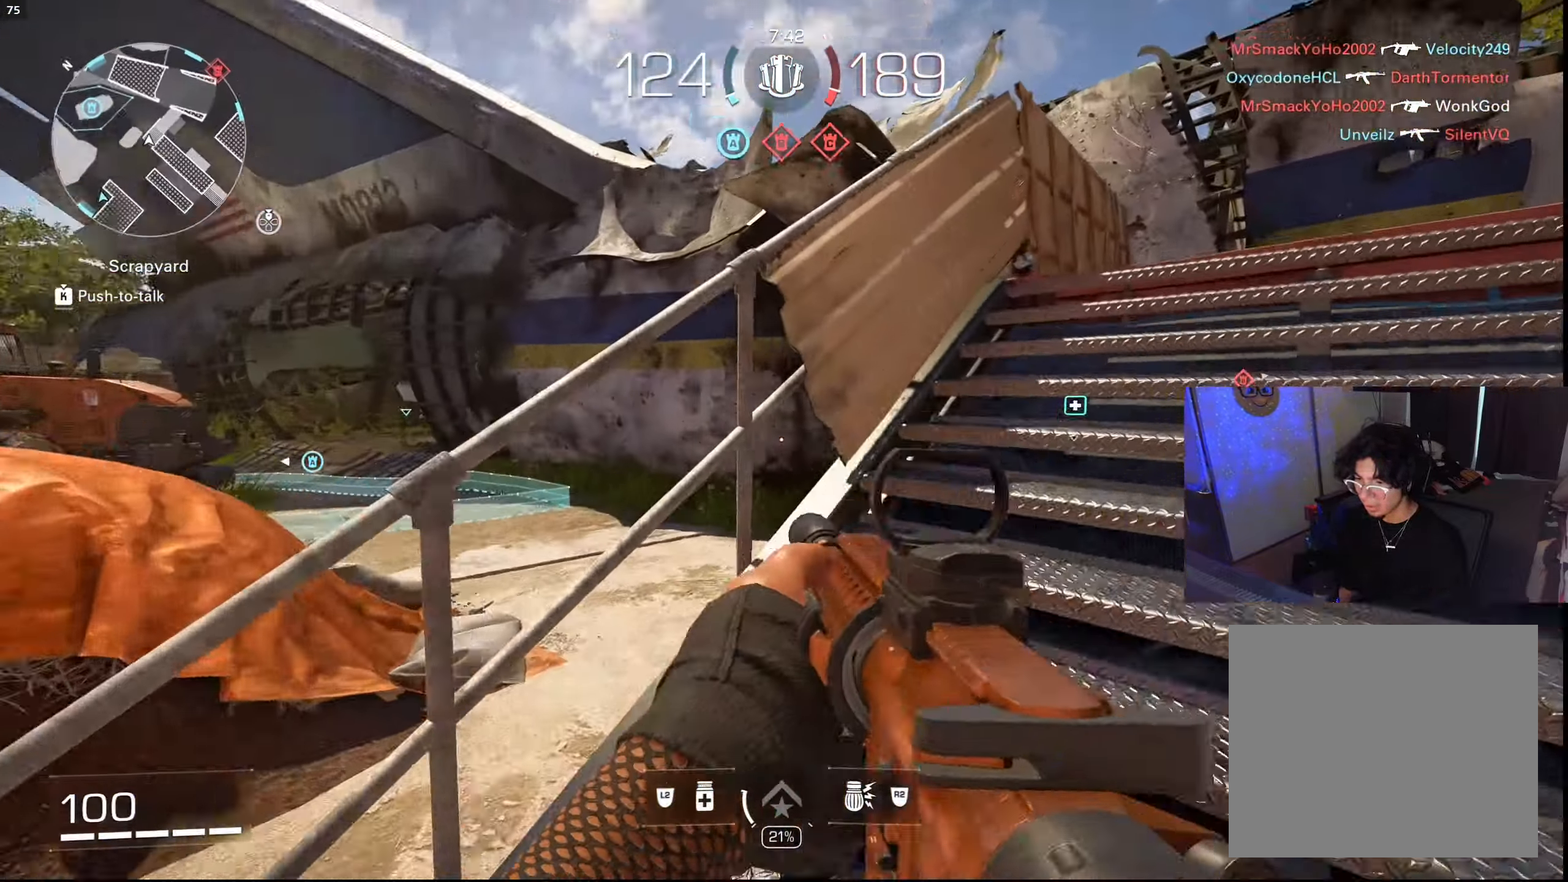
{"buttons": [], "left_stick": "up-right", "right_stick": "center", "events": [[50, "L1", "down"], [134, "right_stick", "center"], [167, "L1", "up"], [184, "L3", "down"], [317, "L3", "up"]]}
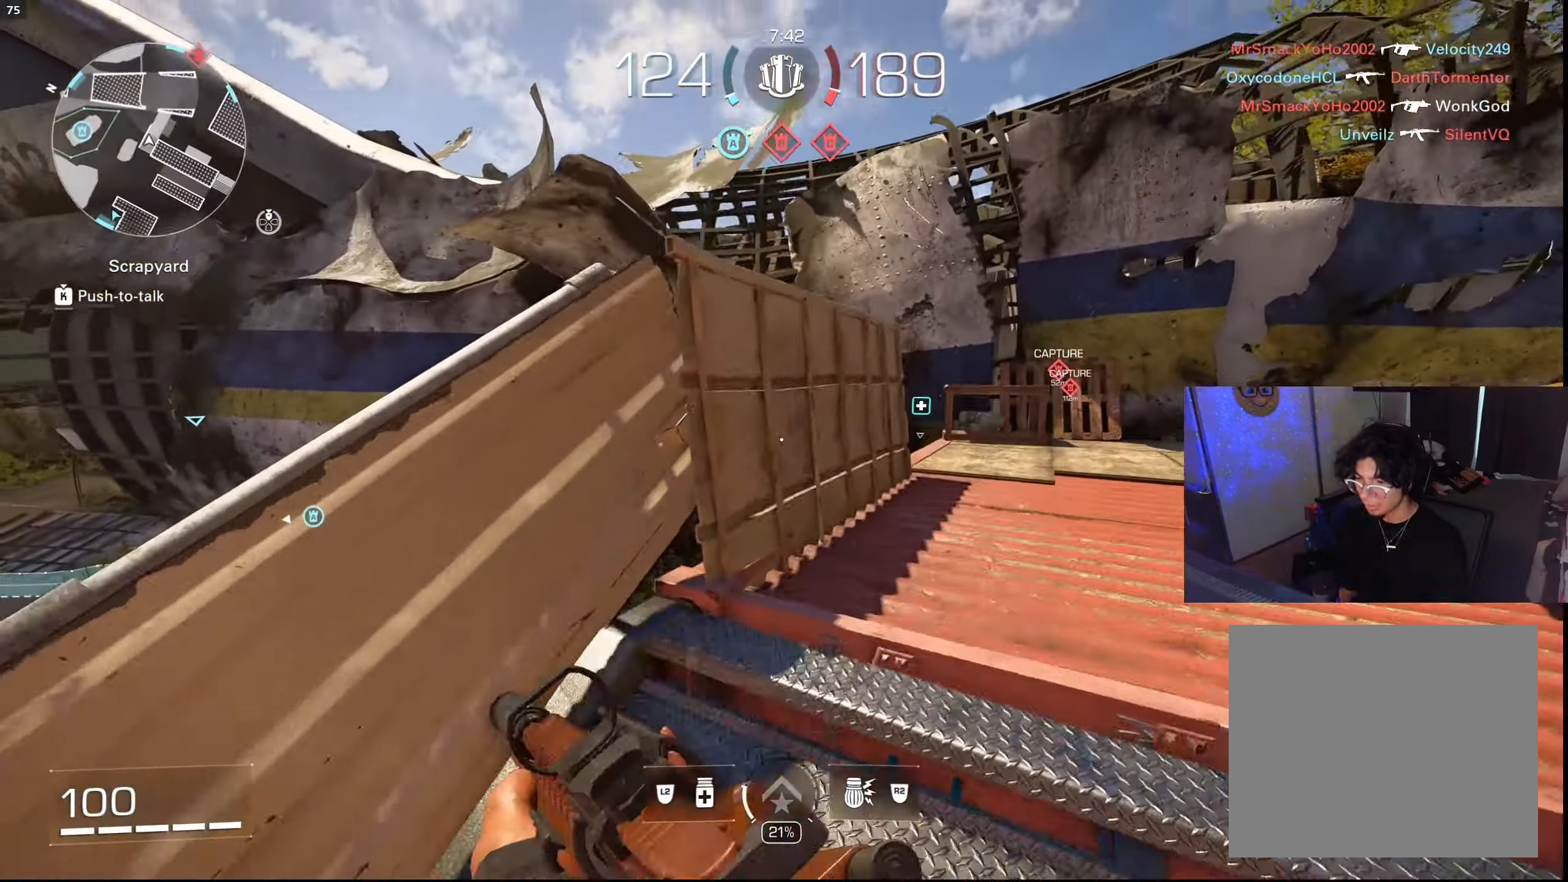
{"buttons": [], "left_stick": "right", "right_stick": "left", "events": [[134, "right_stick", "left"], [184, "CROSS", "down"], [200, "L1", "down"], [267, "CROSS", "up"], [284, "left_stick", "right"], [300, "L1", "up"], [384, "L1", "down"], [467, "L1", "up"]]}
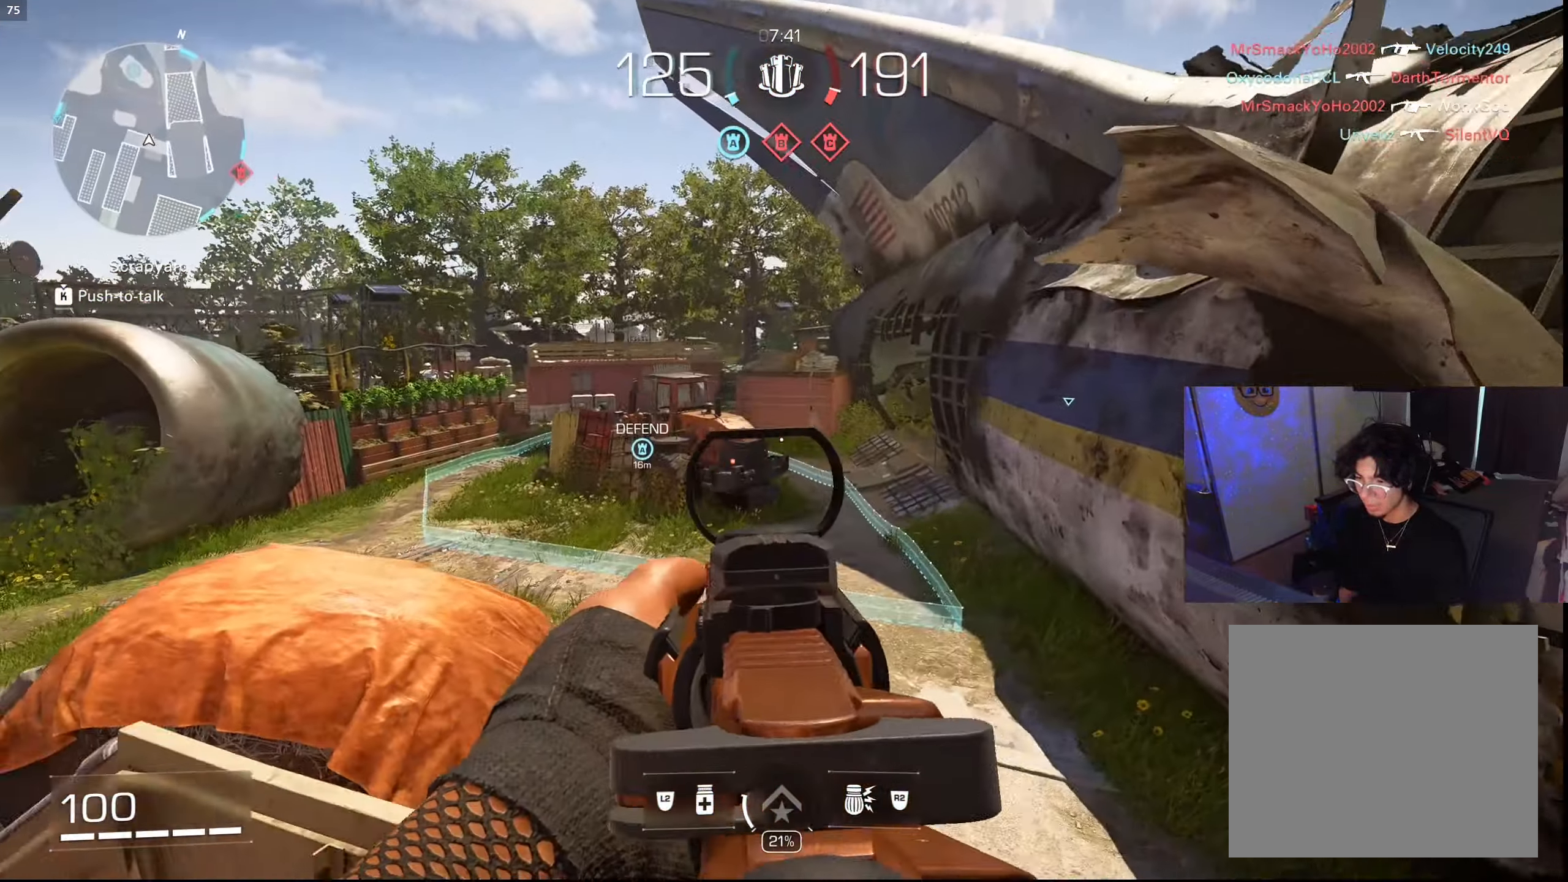
{"buttons": ["L3"], "left_stick": "up", "right_stick": "down-right", "events": [[17, "right_stick", "center"], [34, "L1", "down"], [117, "L1", "up"], [184, "L1", "down"], [200, "right_stick", "right"], [300, "L1", "up"], [350, "TRIANGLE", "down"], [417, "TRIANGLE", "up"], [484, "L3", "down"], [484, "left_stick", "up"], [484, "right_stick", "down-right"]]}
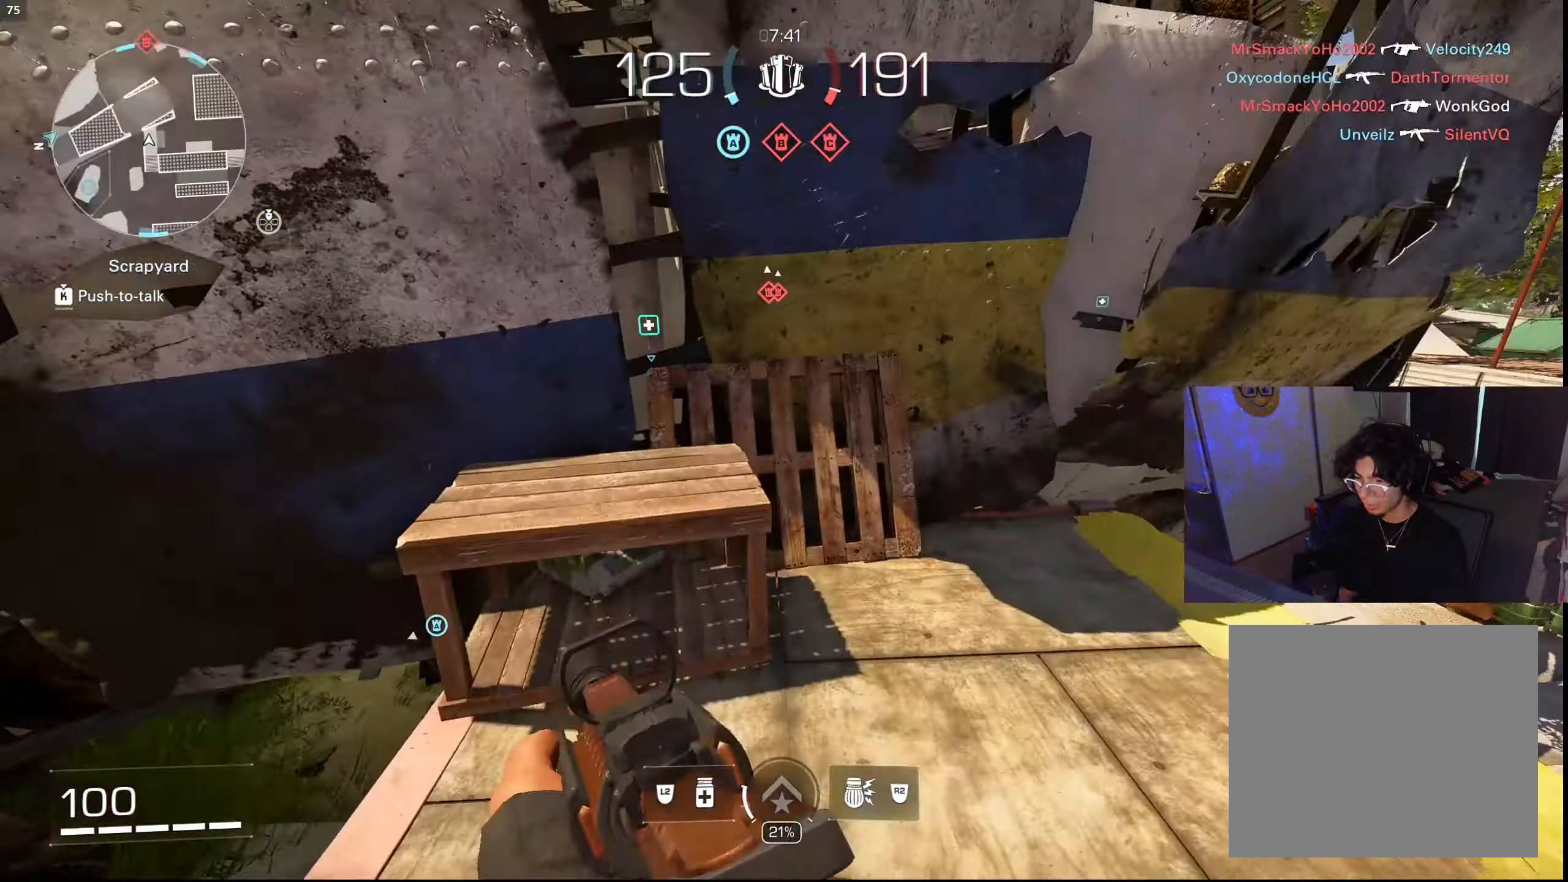
{"buttons": ["CIRCLE"], "left_stick": "up-right", "right_stick": "center", "events": [[100, "L3", "up"], [117, "left_stick", "up-right"], [117, "right_stick", "right"], [234, "L3", "down"], [300, "TRIANGLE", "down"], [334, "right_stick", "center"], [367, "L3", "up"], [367, "TRIANGLE", "up"], [467, "CIRCLE", "down"]]}